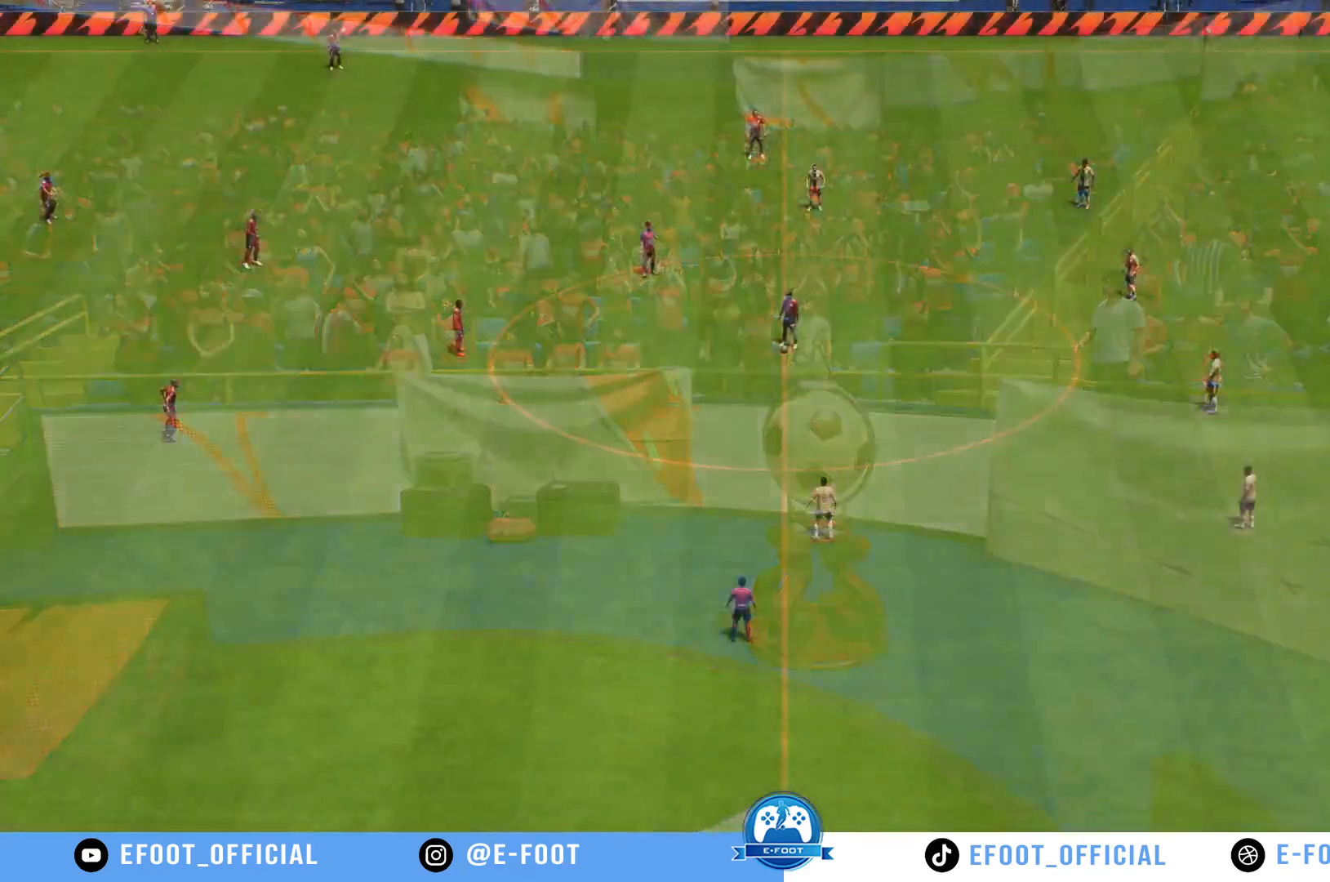
Gameplay with a controller (Xbox layout); each line is a JSON object with the inputs held at the frame after it. "events" lists button and stick changes between this image and that frame as [ms after this image, input, new state], when the widget could be followed in between. Not read: L3 R3.
{"buttons": ["A"], "left_stick": "center", "right_stick": "center", "events": [[450, "A", "down"]]}
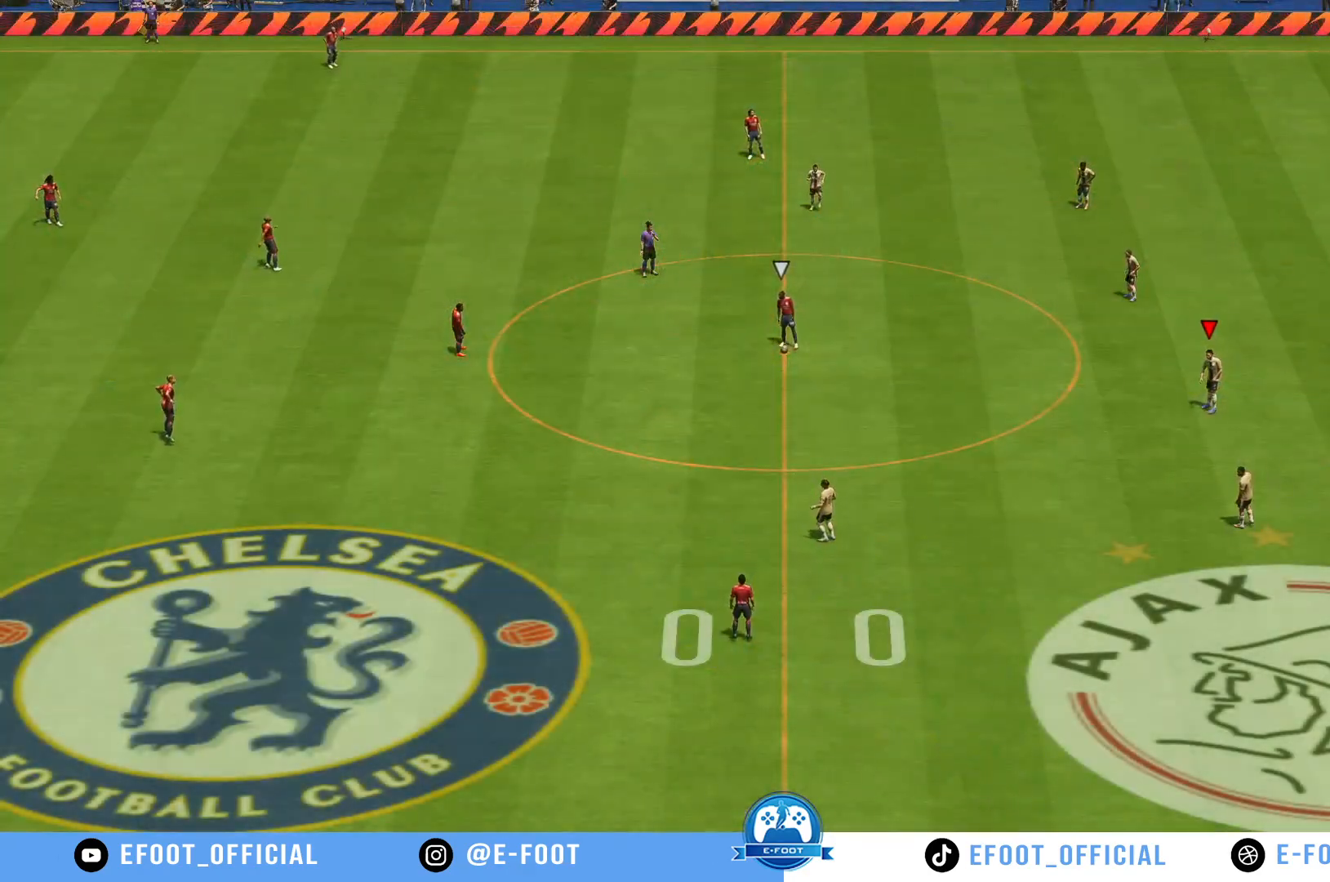
{"buttons": [], "left_stick": "up", "right_stick": "center", "events": [[50, "A", "up"], [100, "left_stick", "left"], [233, "left_stick", "center"], [433, "left_stick", "up"]]}
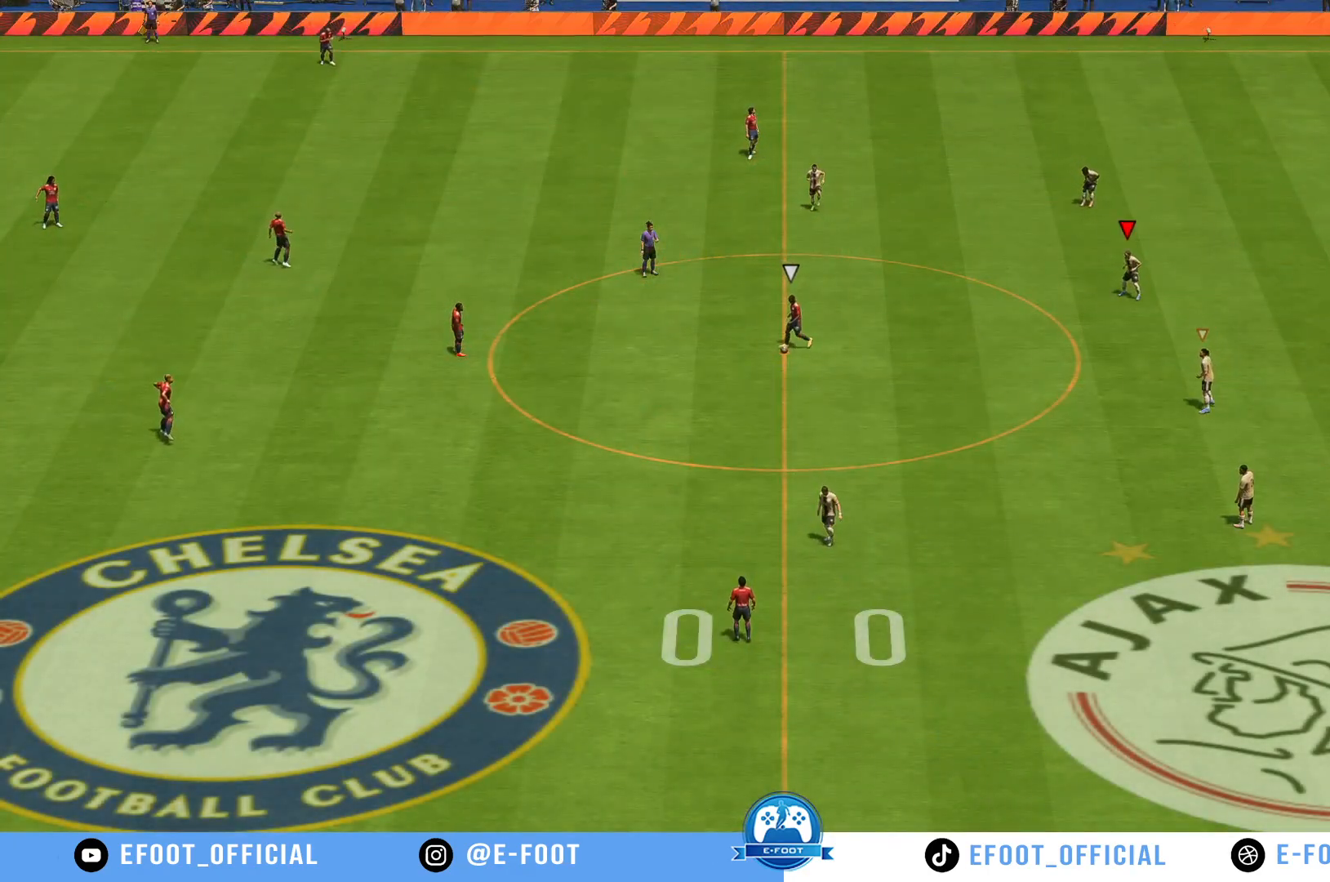
{"buttons": [], "left_stick": "up", "right_stick": "center", "events": []}
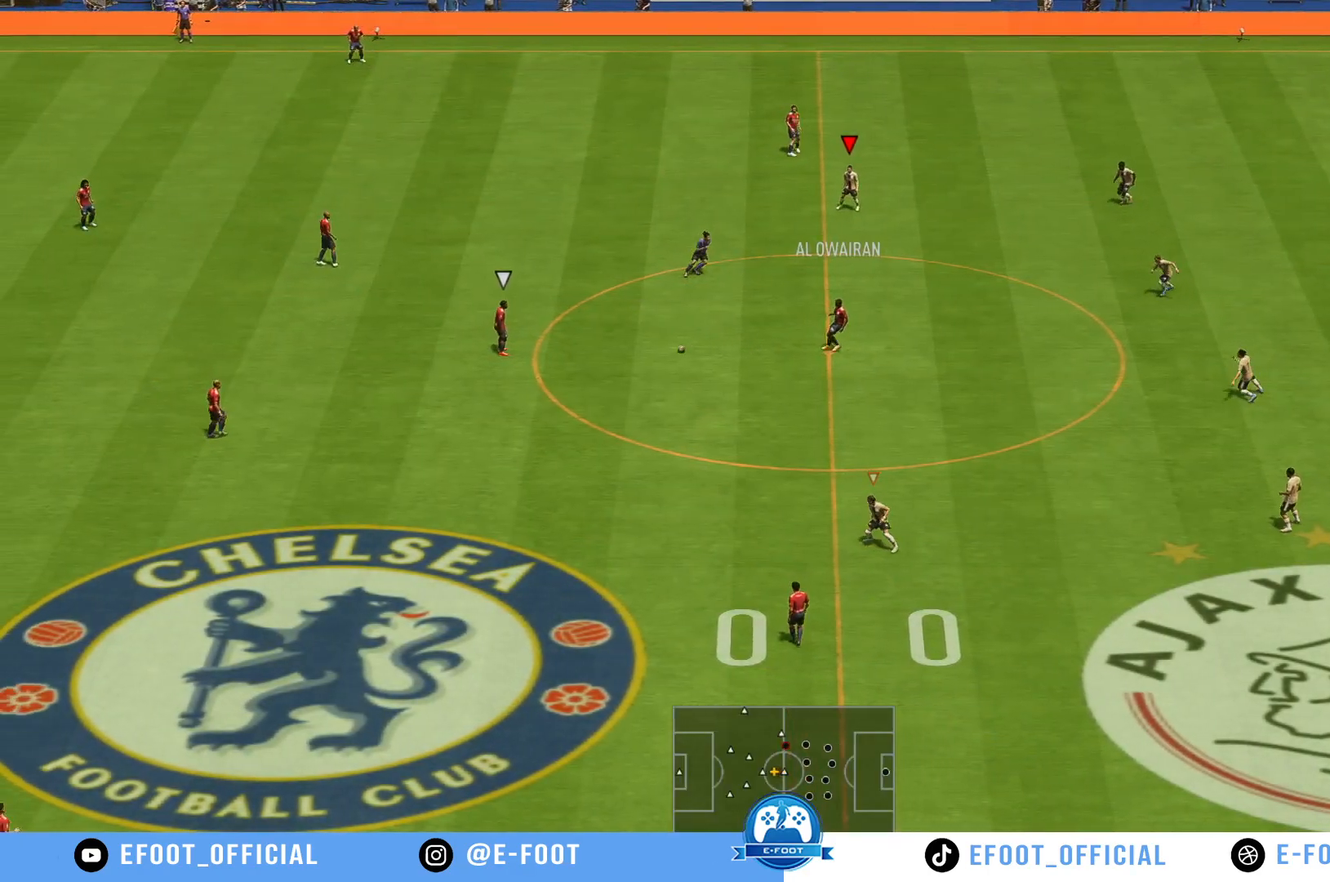
{"buttons": ["DPAD_LEFT"], "left_stick": "center", "right_stick": "center", "events": [[117, "left_stick", "center"], [217, "DPAD_LEFT", "down"], [300, "DPAD_LEFT", "up"], [383, "DPAD_LEFT", "down"], [450, "DPAD_LEFT", "up"], [500, "DPAD_LEFT", "down"]]}
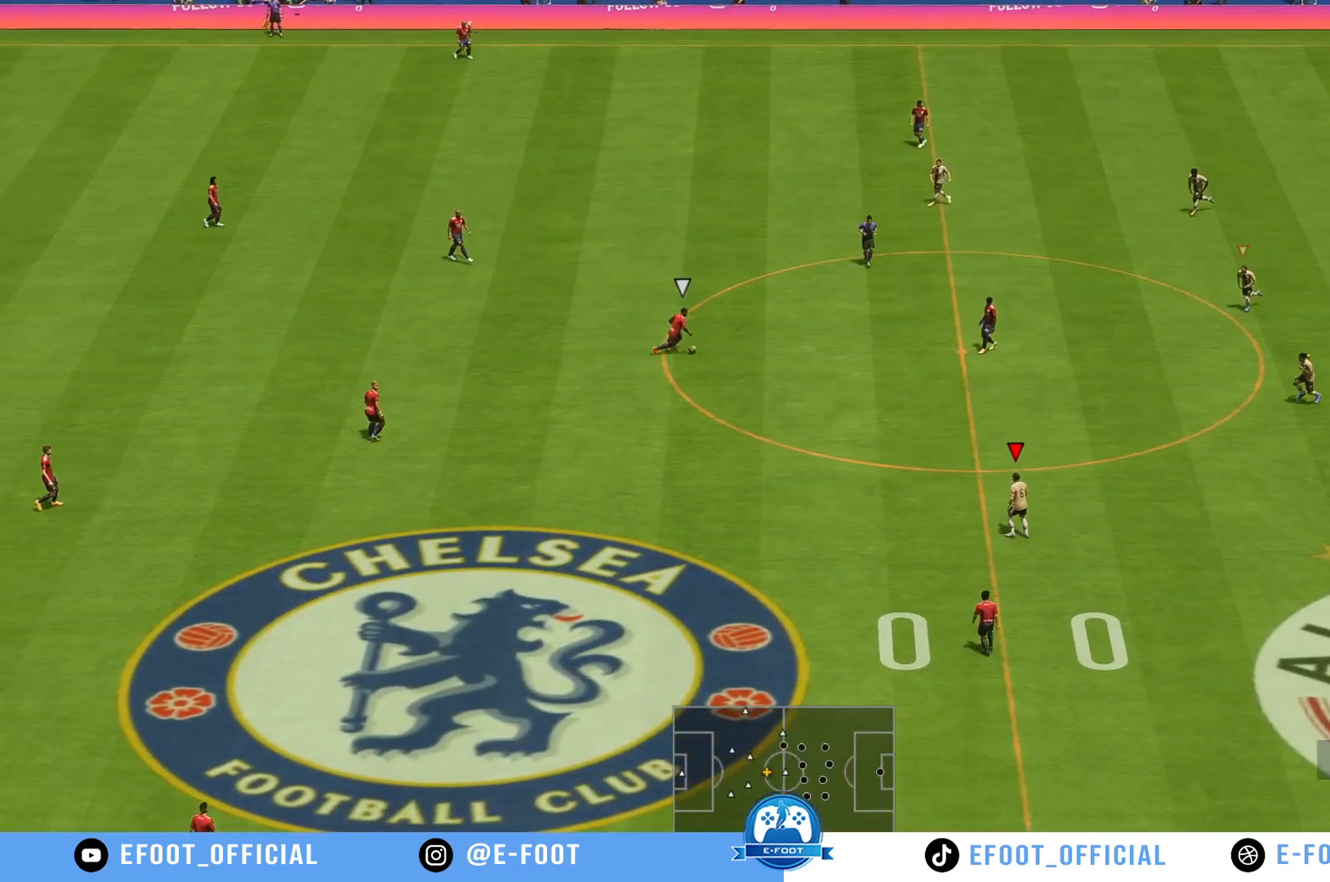
{"buttons": [], "left_stick": "up", "right_stick": "center", "events": [[117, "DPAD_LEFT", "up"], [167, "DPAD_LEFT", "down"], [200, "DPAD_LEFT", "up"], [467, "left_stick", "up"]]}
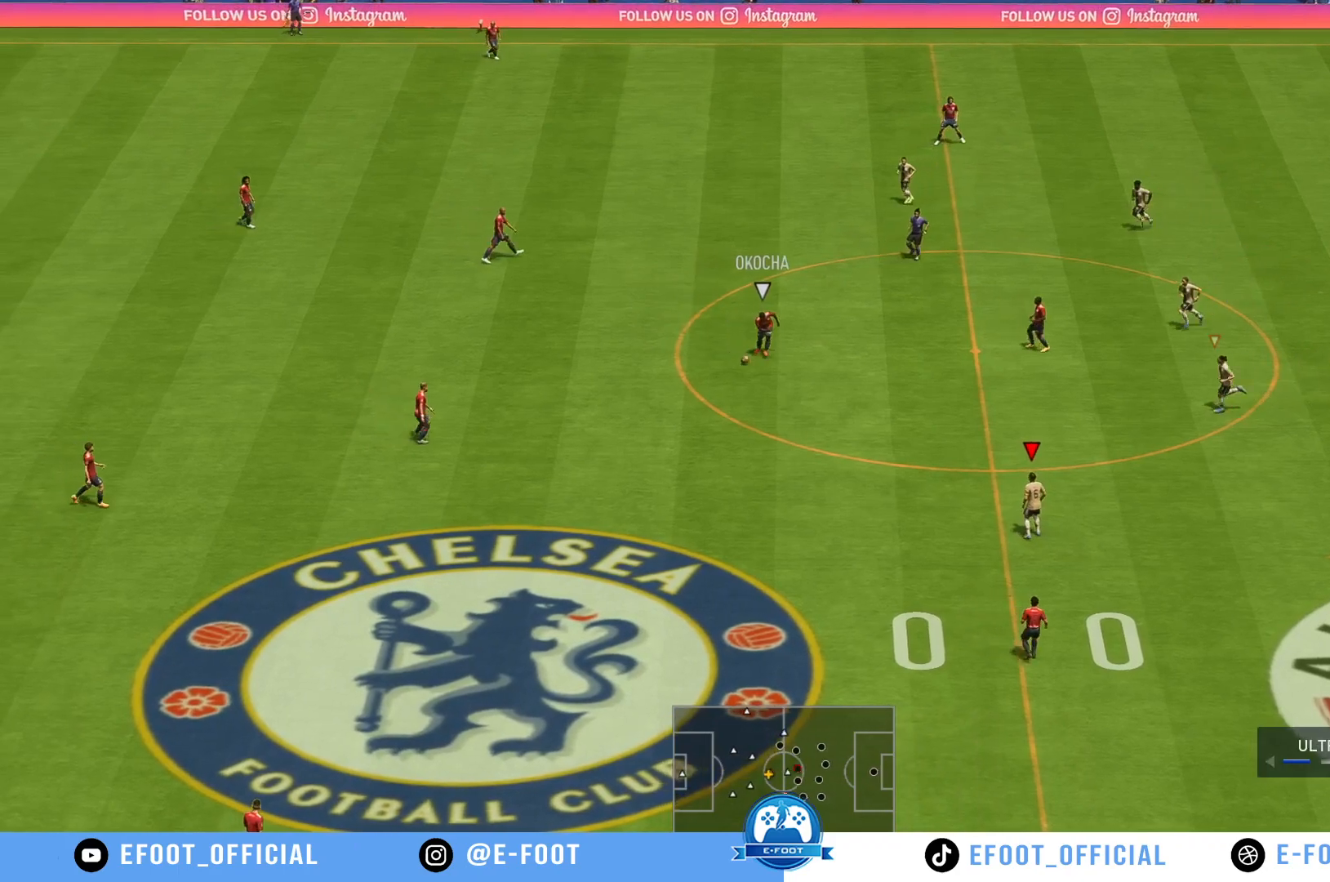
{"buttons": [], "left_stick": "down-left", "right_stick": "center", "events": [[133, "left_stick", "up-left"], [233, "left_stick", "left"], [333, "left_stick", "down-left"]]}
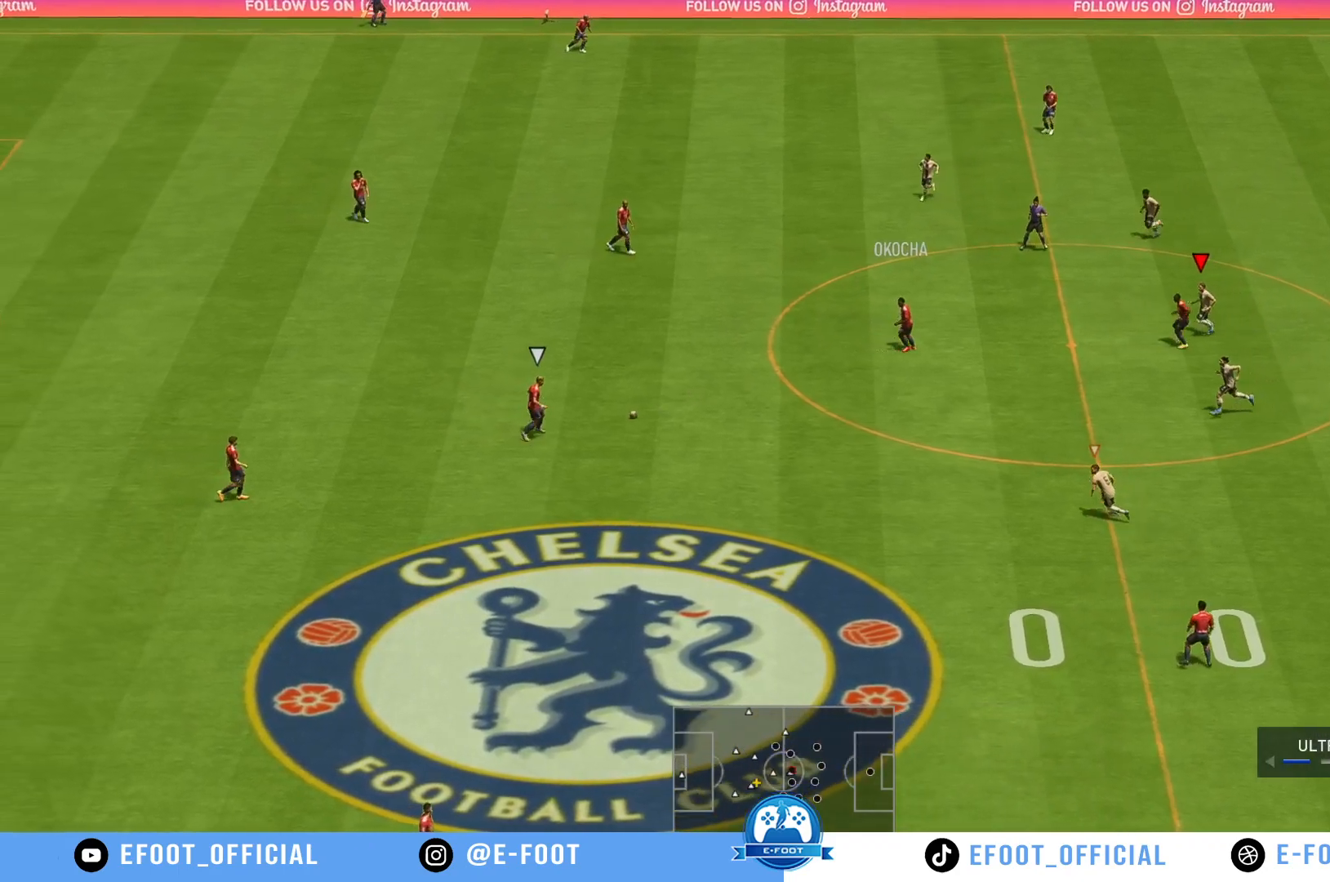
{"buttons": [], "left_stick": "down-left", "right_stick": "center", "events": []}
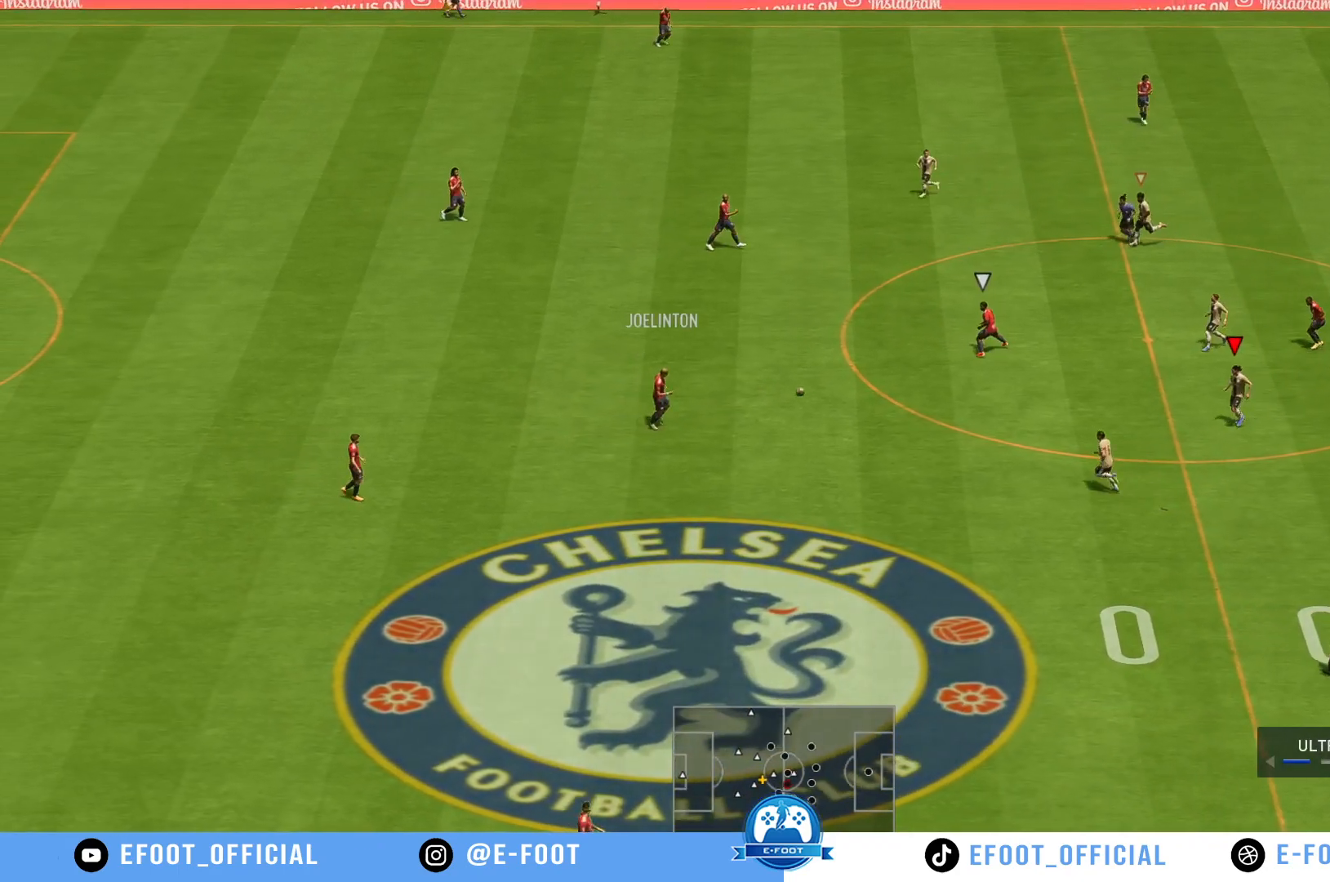
{"buttons": [], "left_stick": "up-left", "right_stick": "center", "events": [[17, "R2", "down"], [183, "left_stick", "left"], [267, "R2", "up"], [417, "left_stick", "up-left"]]}
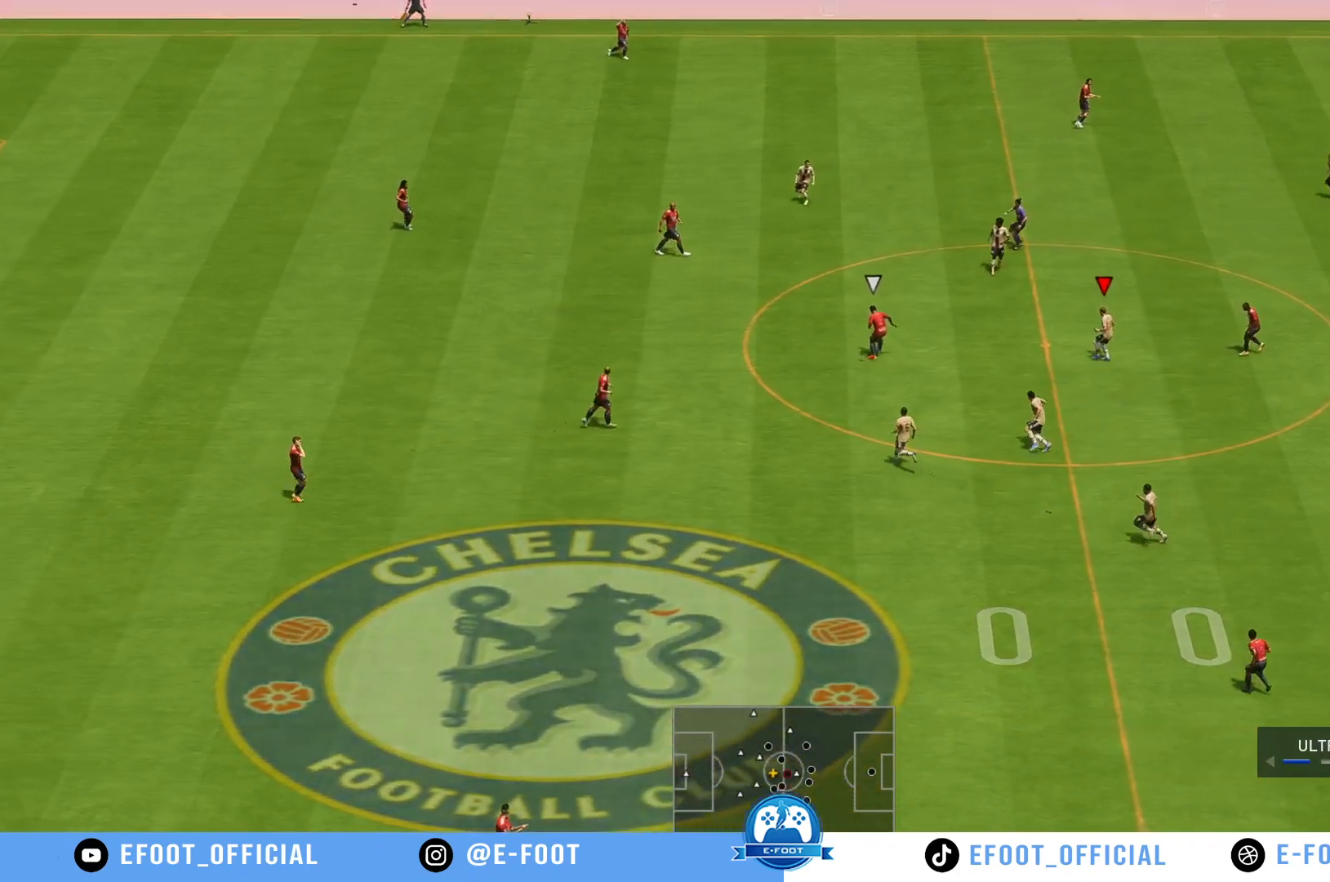
{"buttons": ["R2"], "left_stick": "up-left", "right_stick": "center", "events": [[267, "R2", "down"]]}
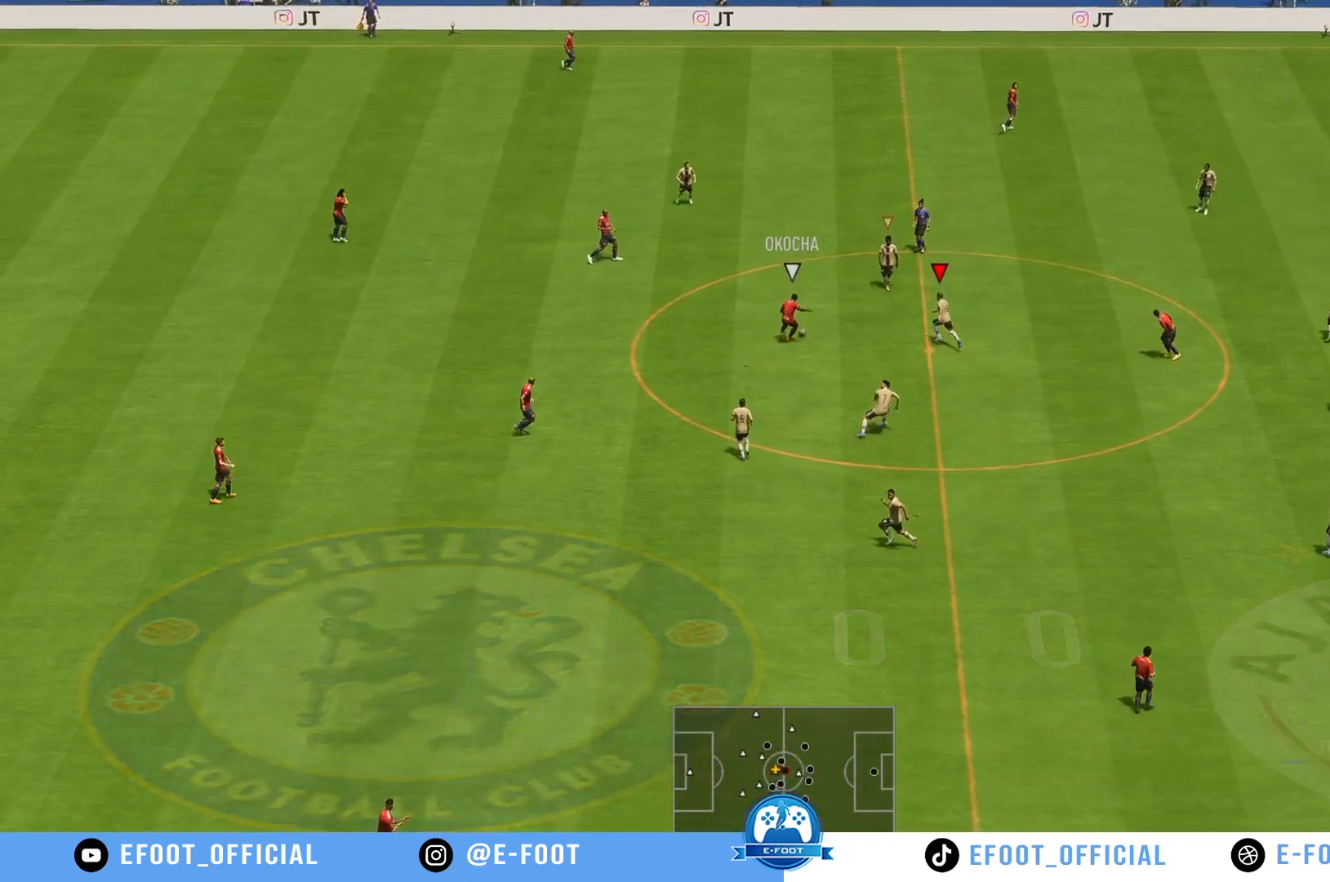
{"buttons": [], "left_stick": "down-left", "right_stick": "center", "events": [[100, "R2", "up"], [117, "left_stick", "down-left"]]}
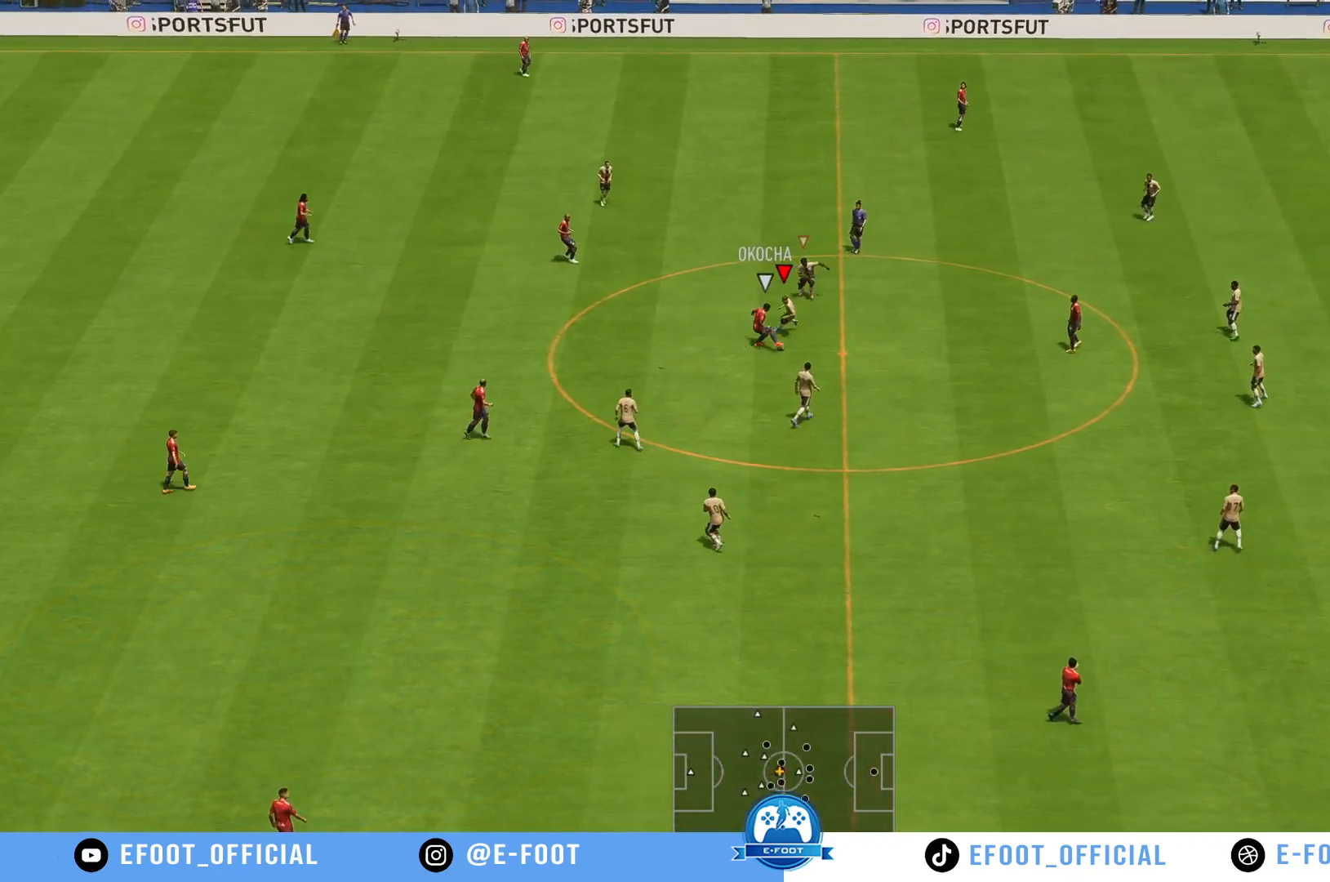
{"buttons": ["R2"], "left_stick": "down", "right_stick": "center", "events": [[83, "left_stick", "down"], [350, "R2", "down"]]}
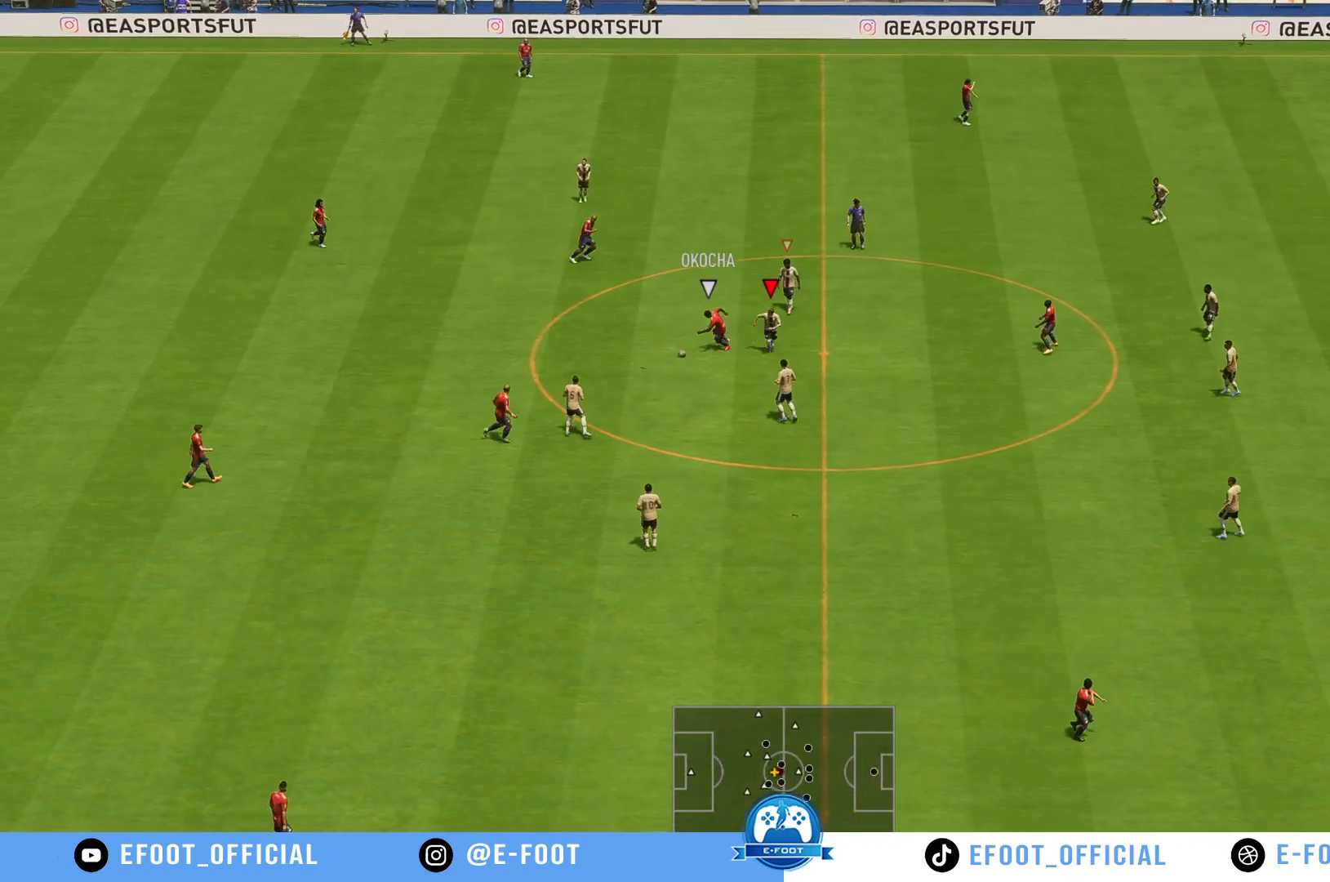
{"buttons": [], "left_stick": "up-left", "right_stick": "center", "events": [[200, "left_stick", "left"], [300, "left_stick", "up-left"], [317, "R2", "up"]]}
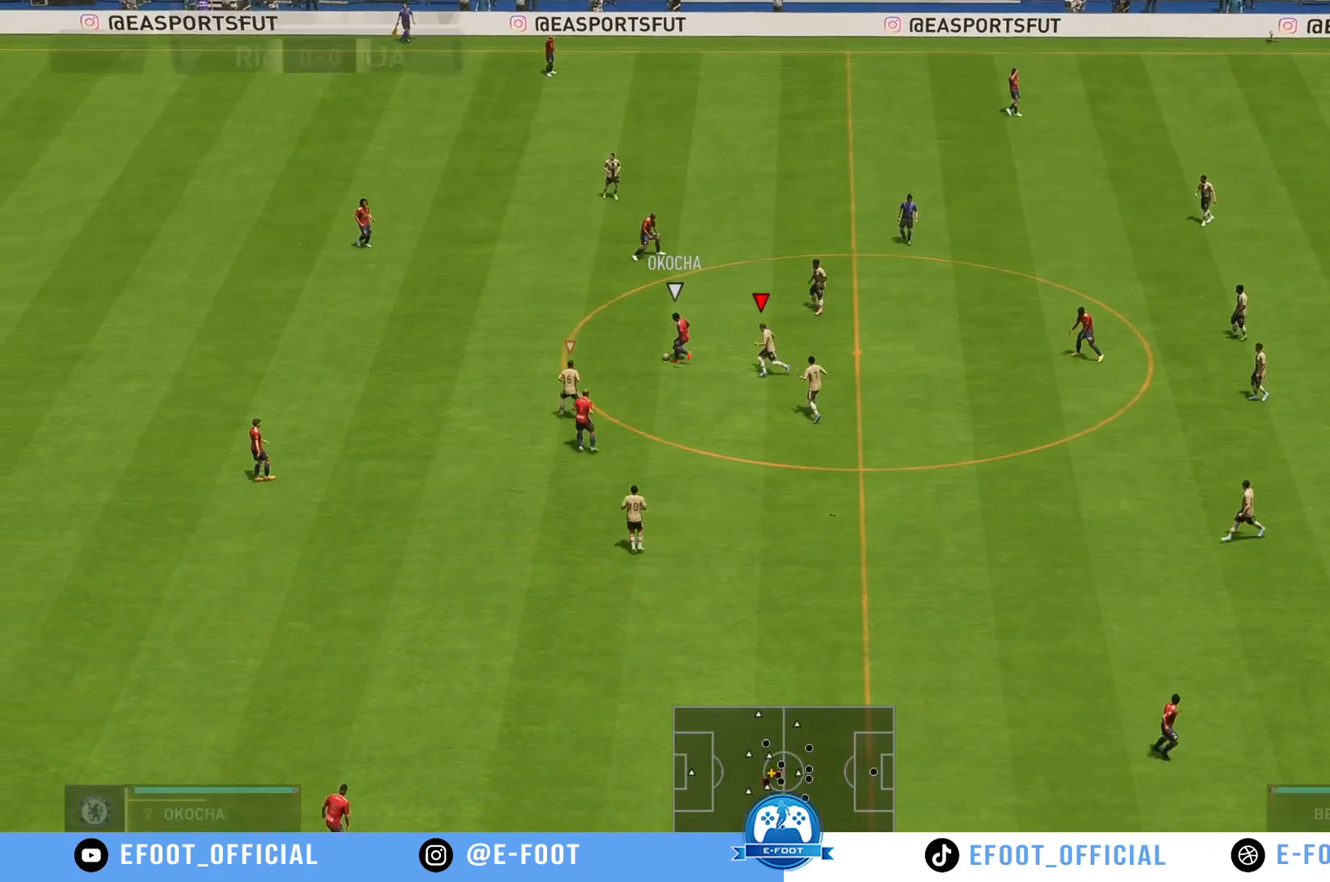
{"buttons": ["R2"], "left_stick": "up", "right_stick": "center", "events": [[283, "R2", "down"], [467, "left_stick", "up"]]}
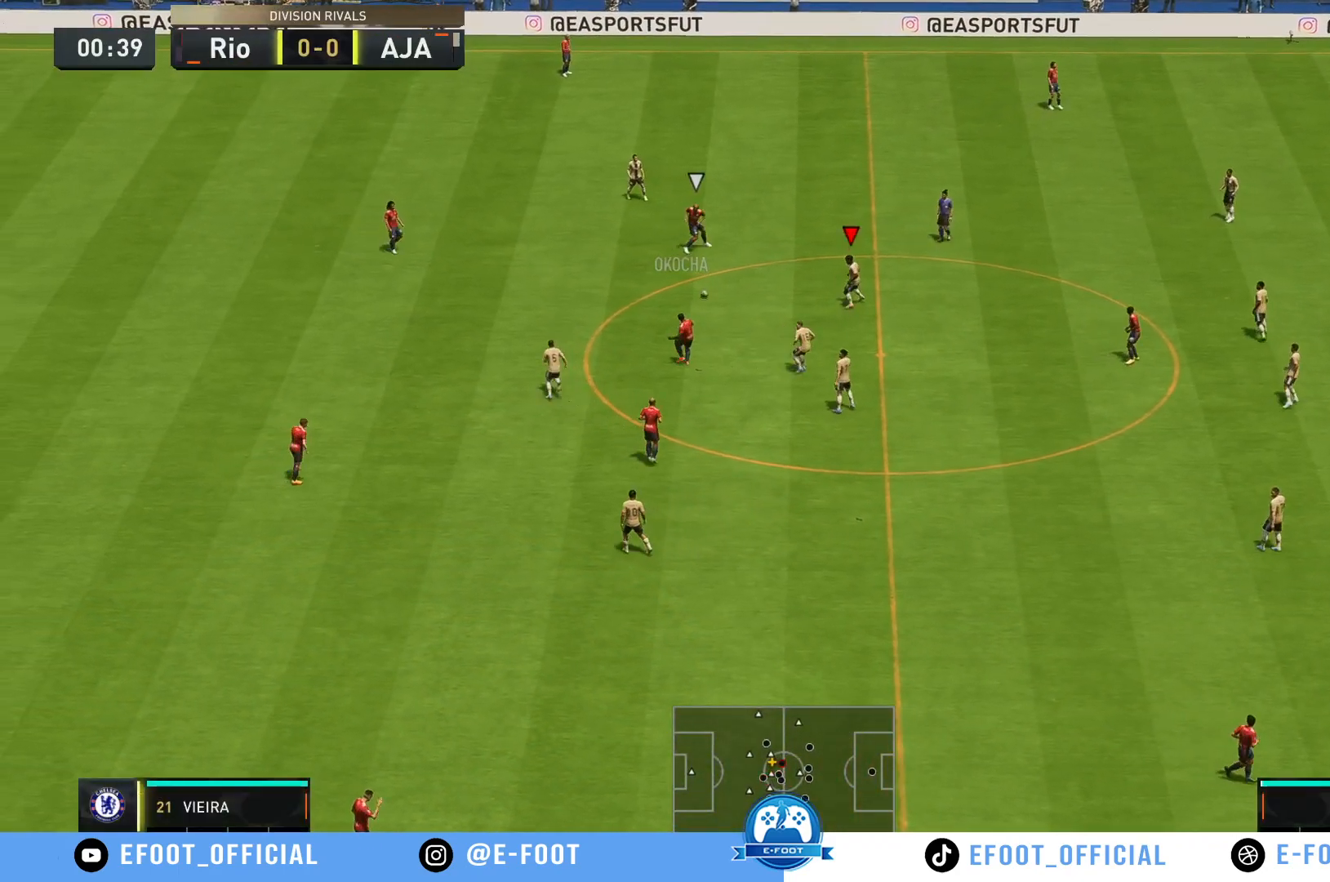
{"buttons": ["R2"], "left_stick": "up", "right_stick": "center", "events": []}
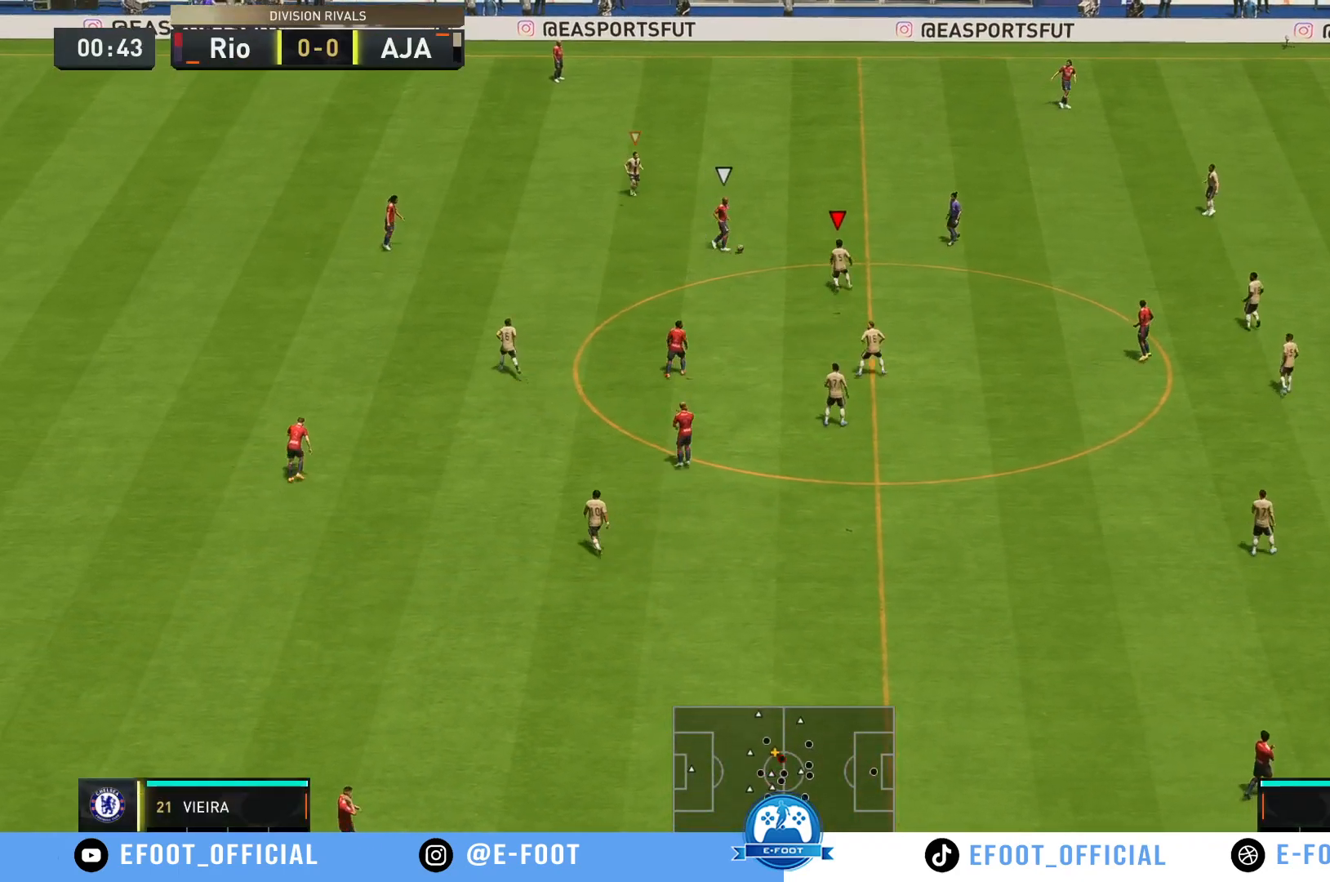
{"buttons": ["B", "R2"], "left_stick": "up", "right_stick": "center", "events": [[483, "B", "down"]]}
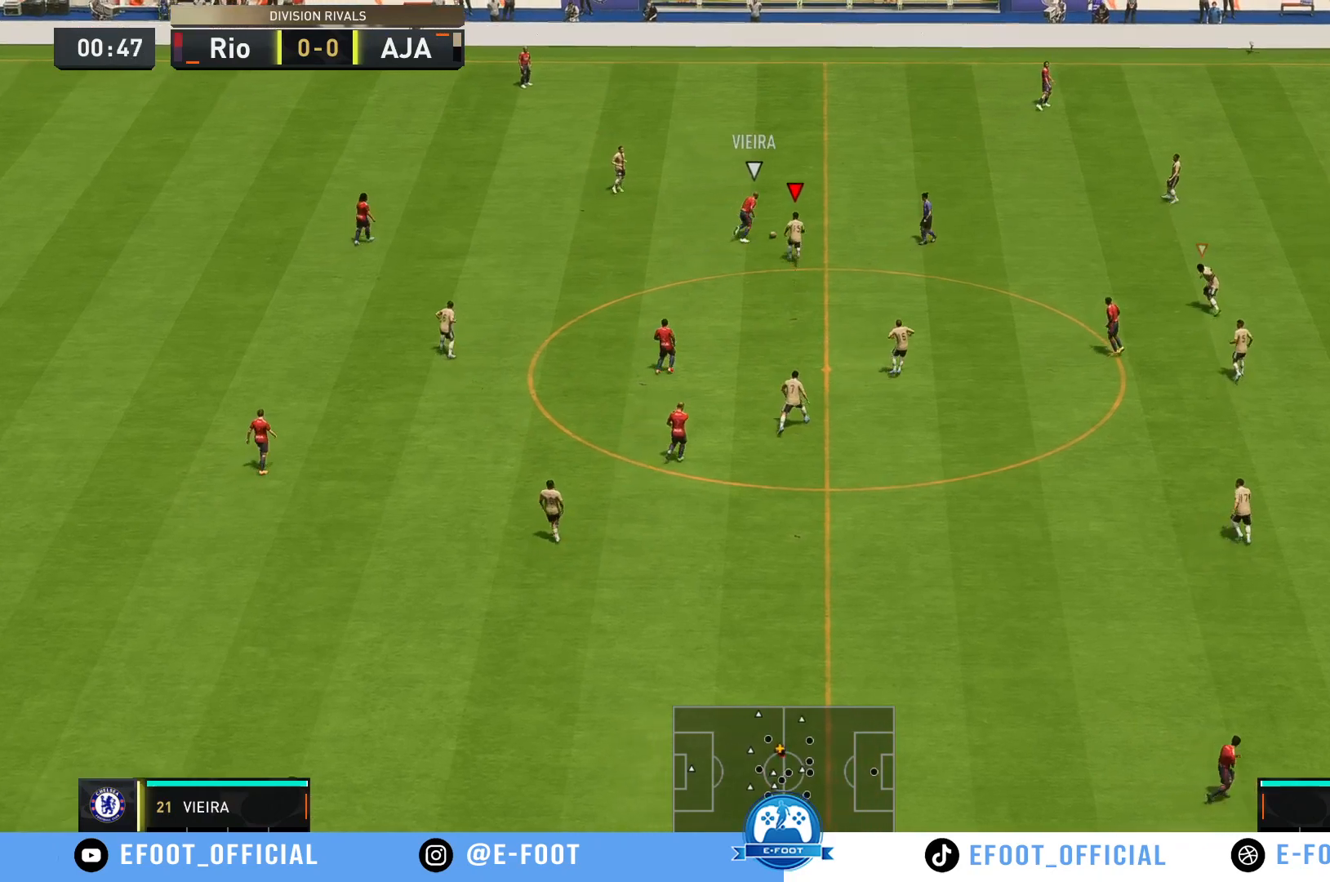
{"buttons": [], "left_stick": "up-right", "right_stick": "center", "events": [[117, "B", "up"], [233, "R2", "up"], [367, "left_stick", "up-right"]]}
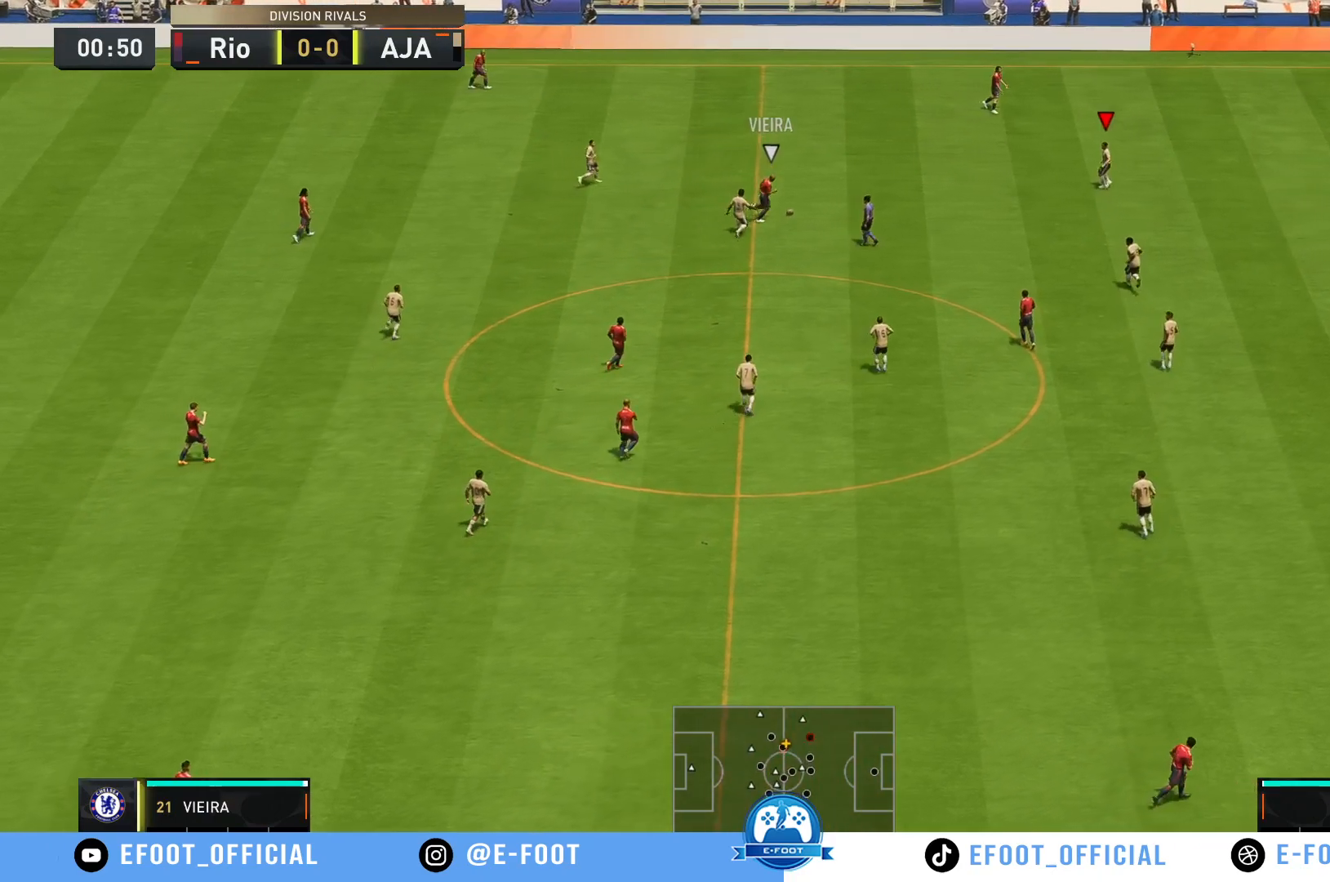
{"buttons": ["R2"], "left_stick": "up", "right_stick": "center", "events": [[83, "left_stick", "up-left"], [183, "R2", "down"], [367, "left_stick", "up"]]}
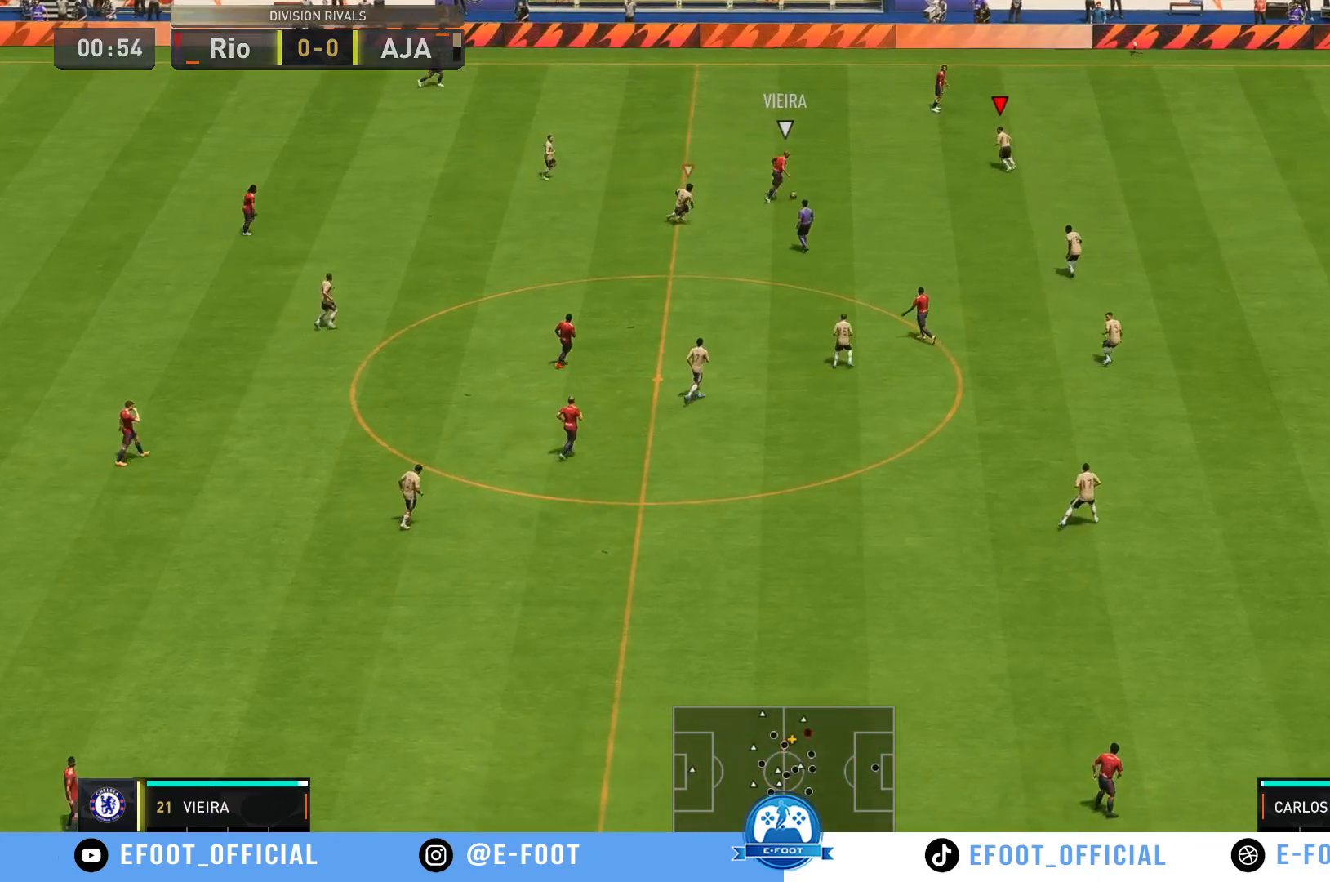
{"buttons": [], "left_stick": "right", "right_stick": "center", "events": [[150, "R2", "up"], [200, "left_stick", "up-right"], [333, "left_stick", "right"]]}
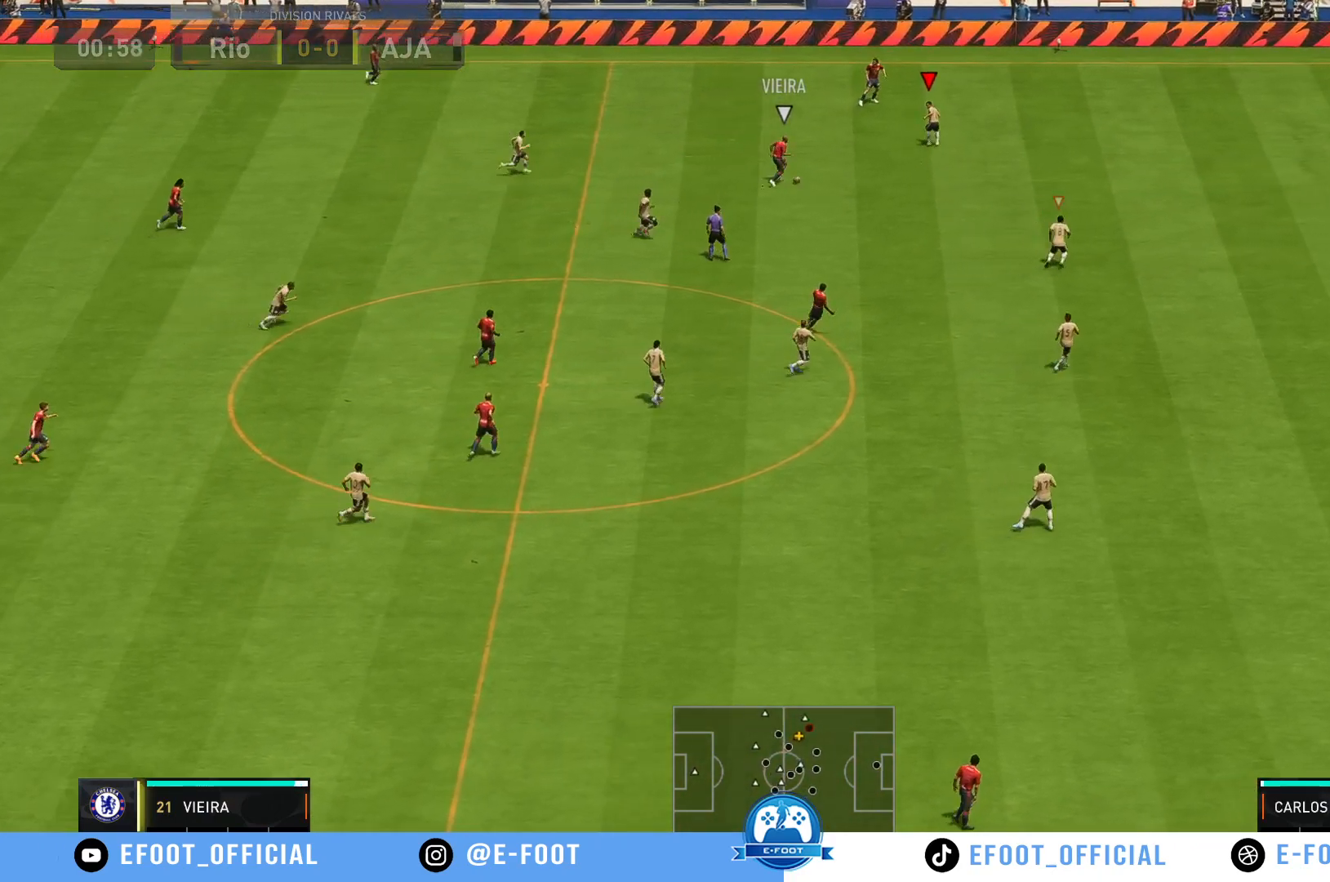
{"buttons": [], "left_stick": "down-right", "right_stick": "center", "events": [[333, "left_stick", "down-right"]]}
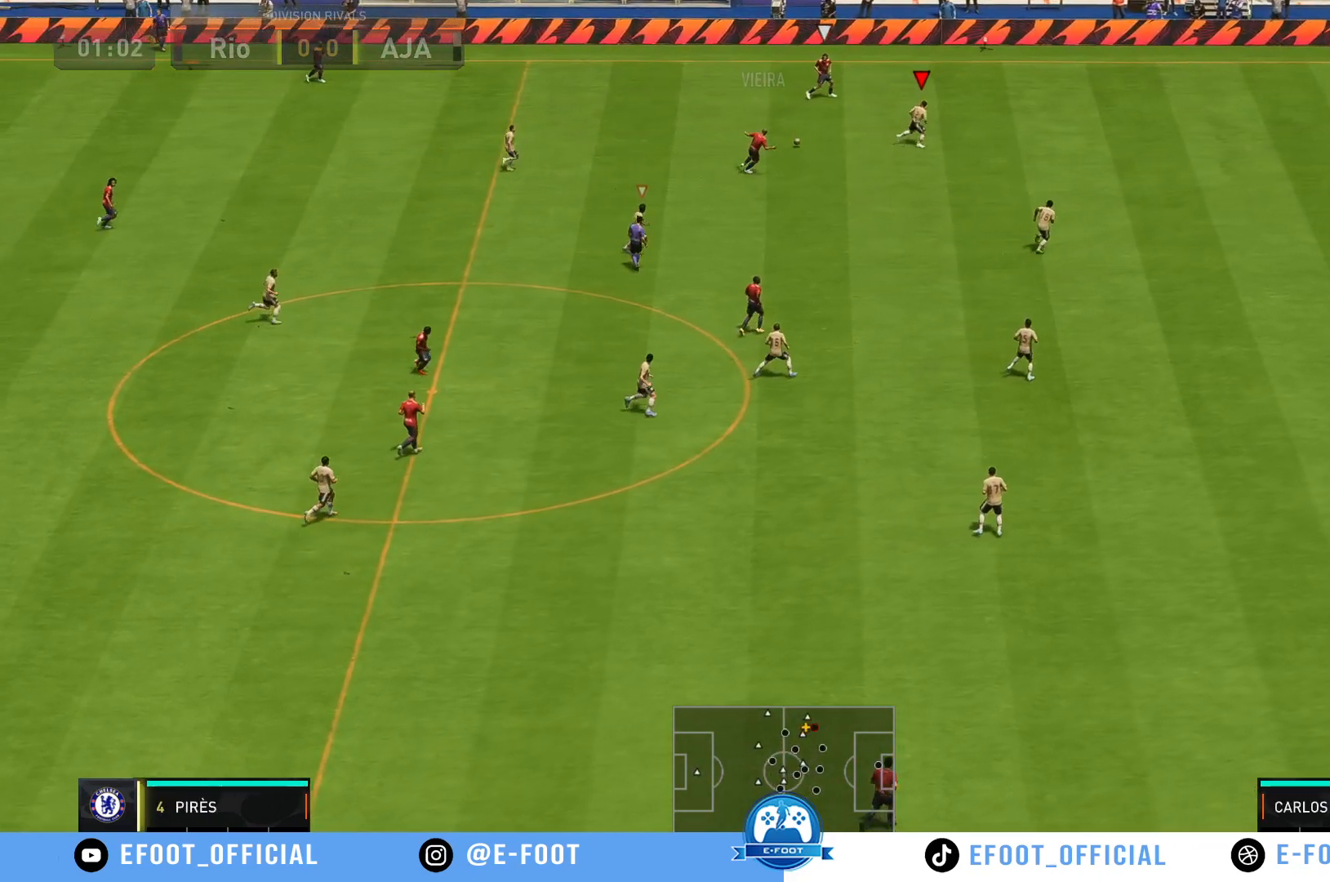
{"buttons": [], "left_stick": "up-right", "right_stick": "center", "events": [[167, "left_stick", "up-right"]]}
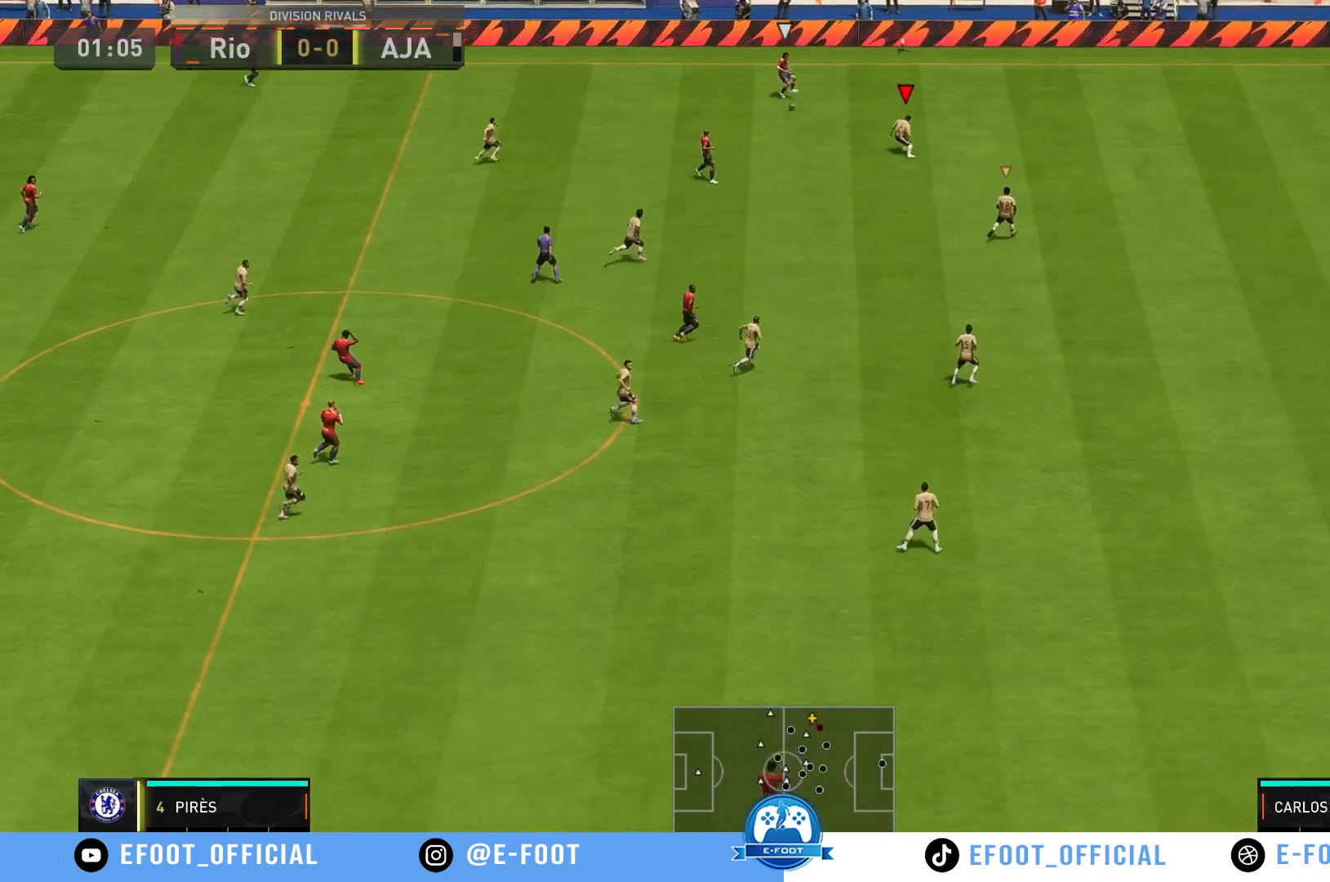
{"buttons": [], "left_stick": "down-left", "right_stick": "center", "events": [[83, "left_stick", "down-right"], [150, "left_stick", "down"], [317, "left_stick", "down-left"]]}
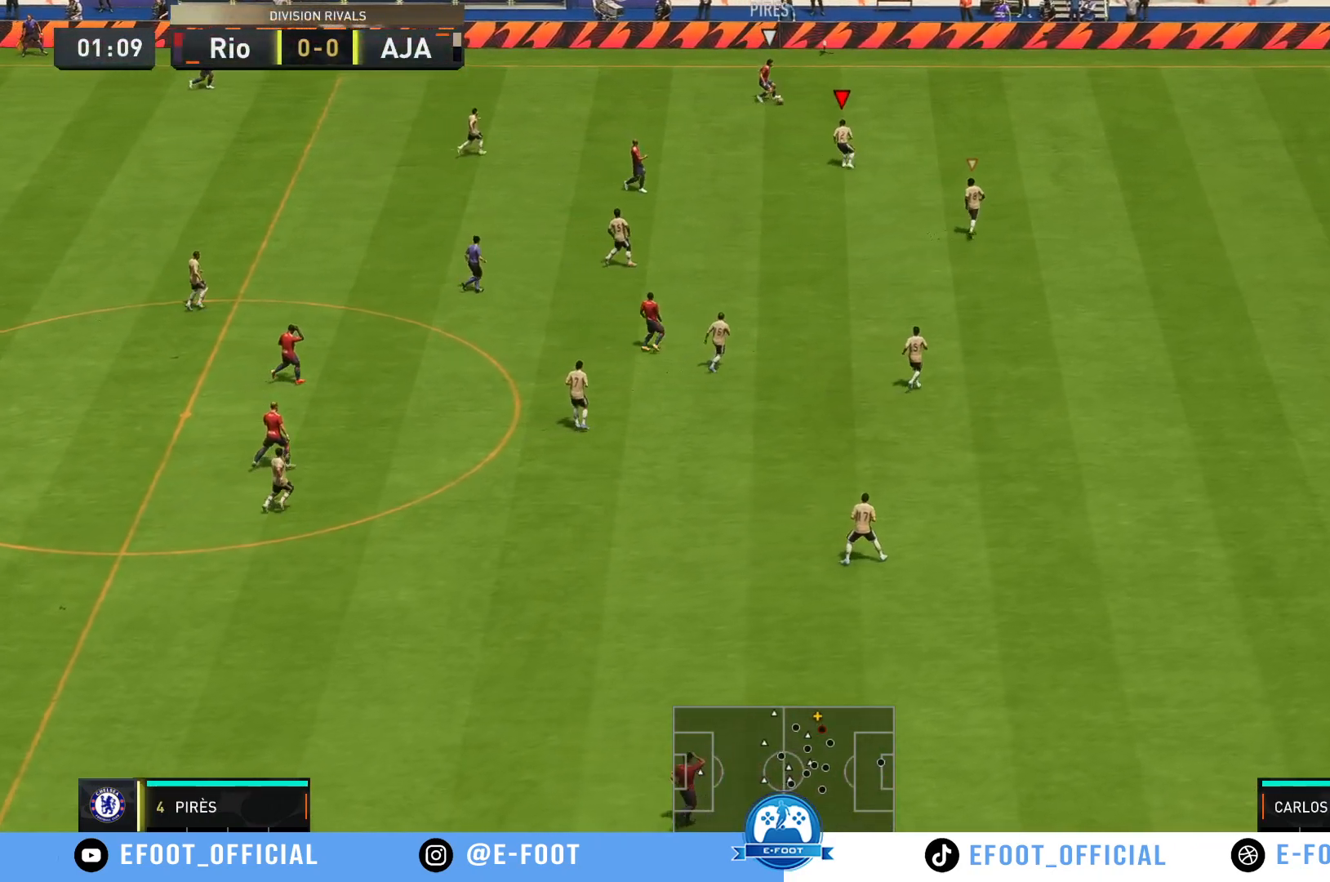
{"buttons": [], "left_stick": "up-right", "right_stick": "center", "events": [[100, "left_stick", "up-left"], [150, "left_stick", "up-right"]]}
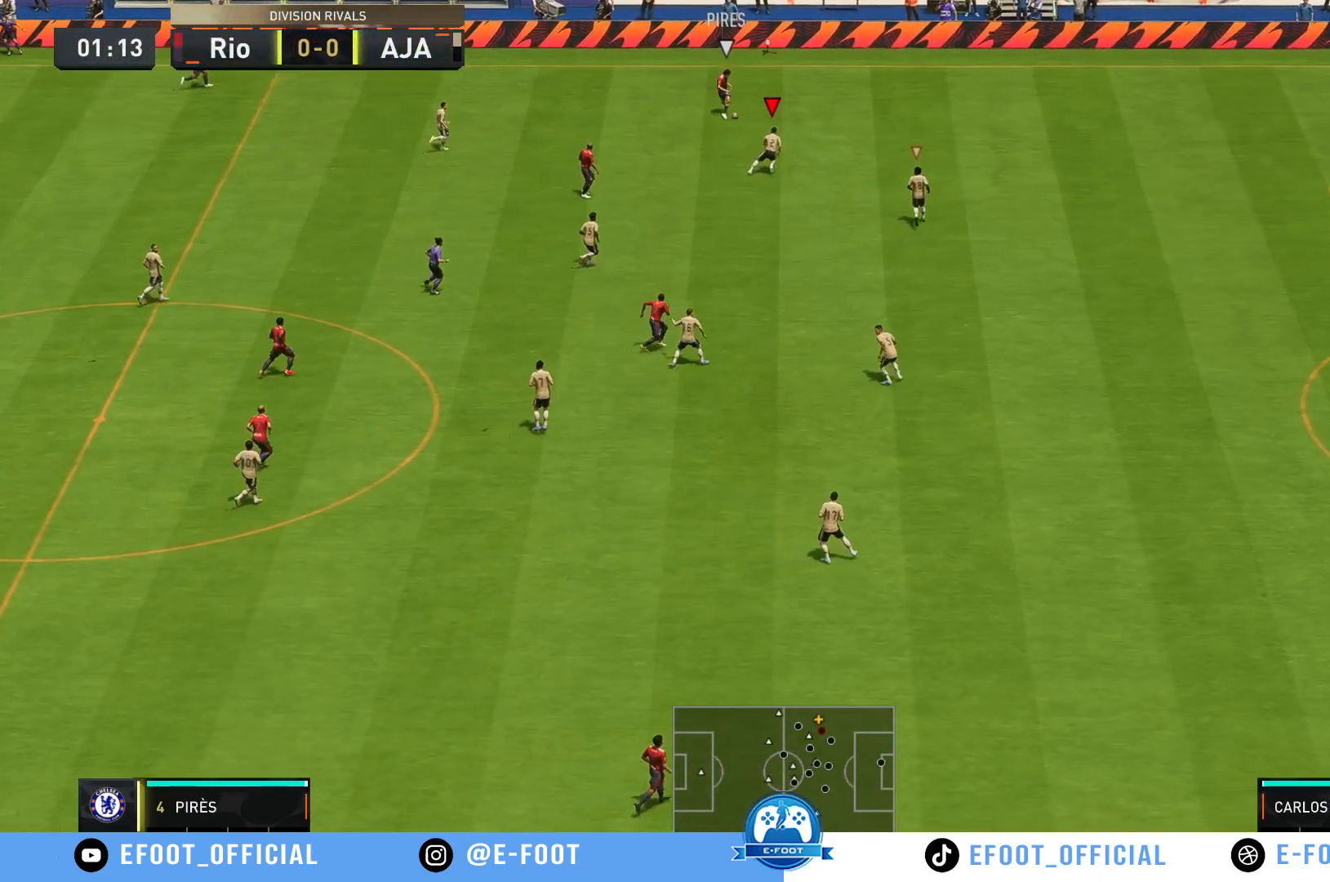
{"buttons": [], "left_stick": "up-left", "right_stick": "center", "events": [[17, "R2", "down"], [467, "R2", "up"], [467, "left_stick", "up-left"]]}
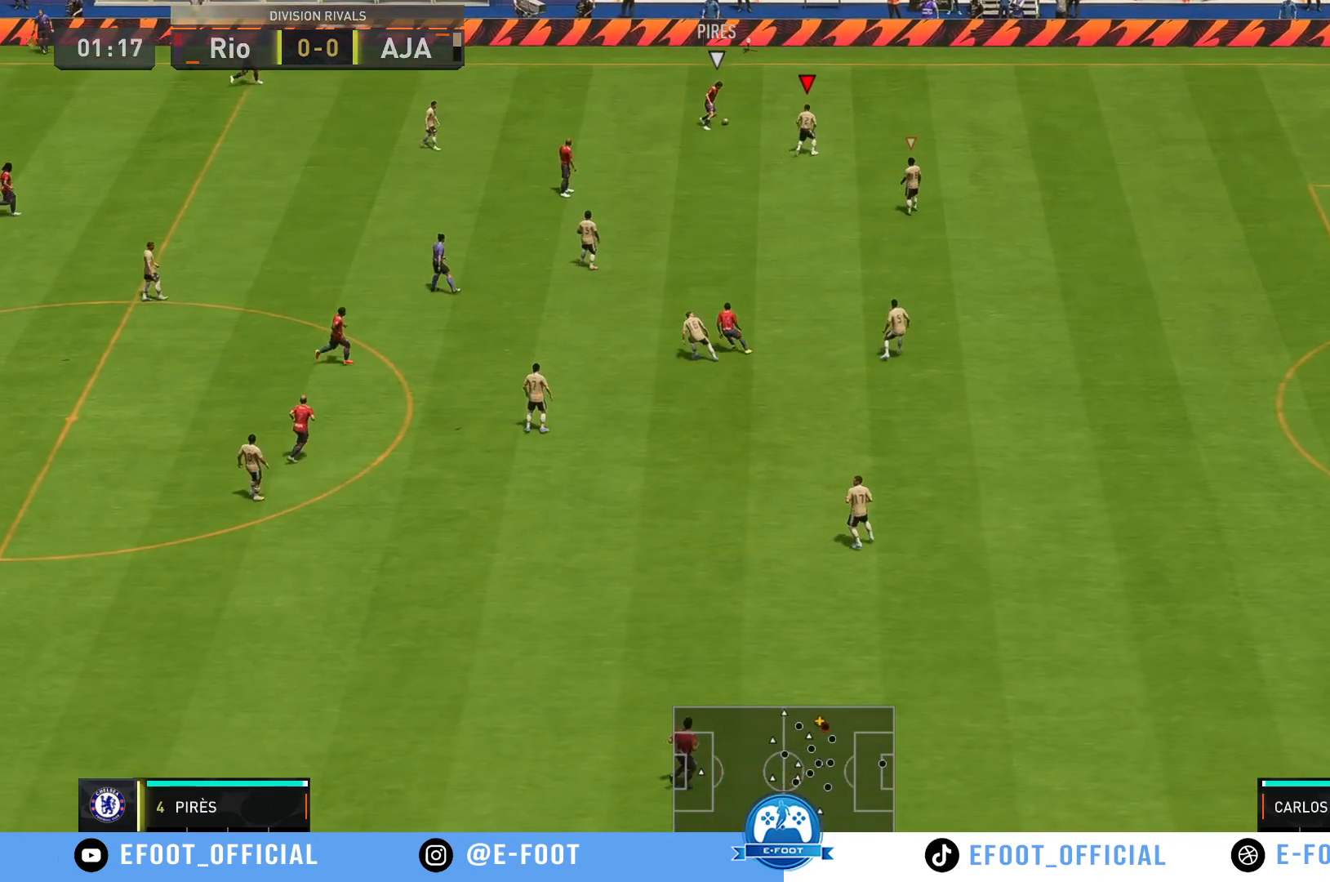
{"buttons": [], "left_stick": "up-right", "right_stick": "center", "events": [[67, "left_stick", "left"], [283, "left_stick", "up"], [417, "left_stick", "up-right"]]}
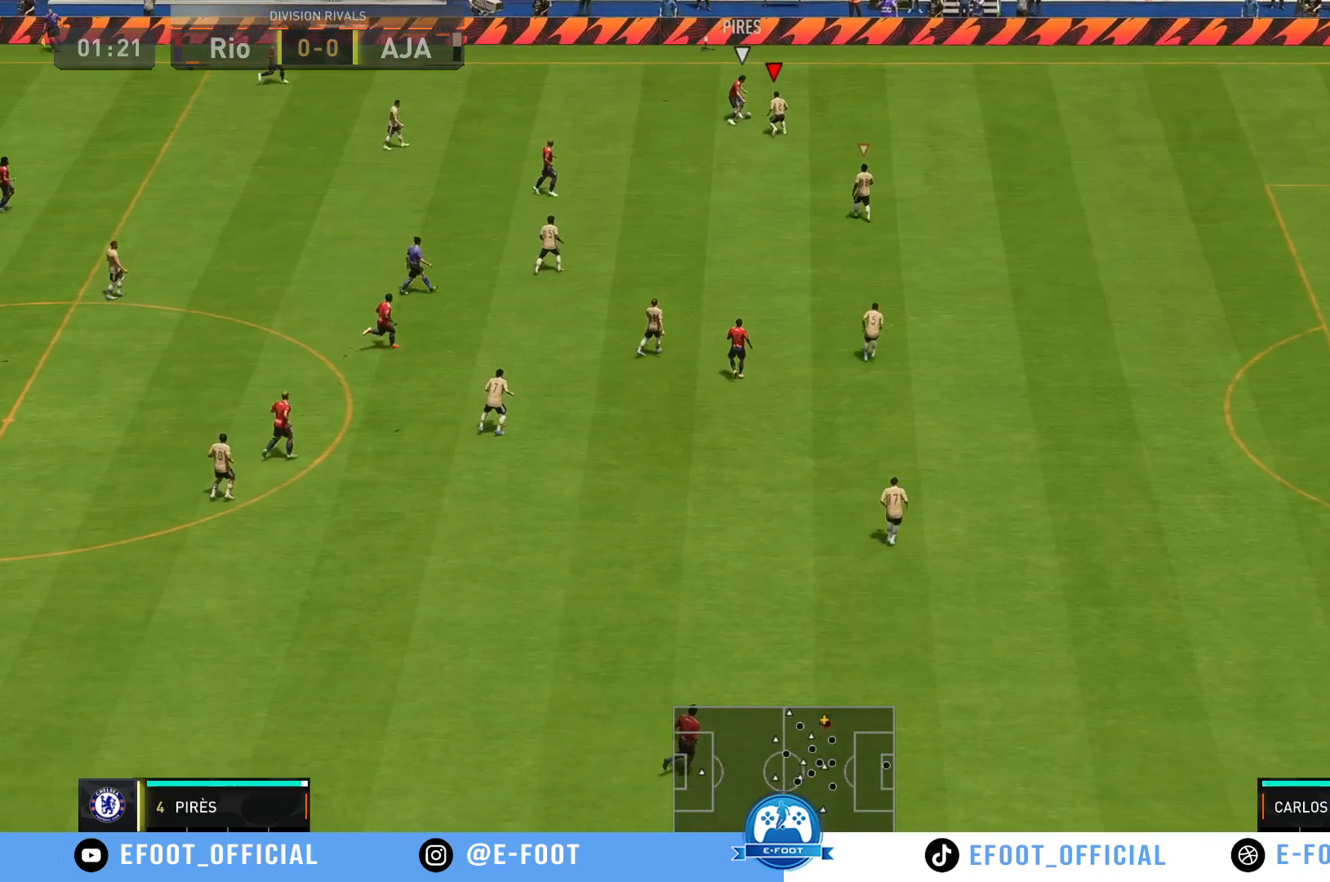
{"buttons": ["R2"], "left_stick": "up-right", "right_stick": "center", "events": [[183, "R2", "down"]]}
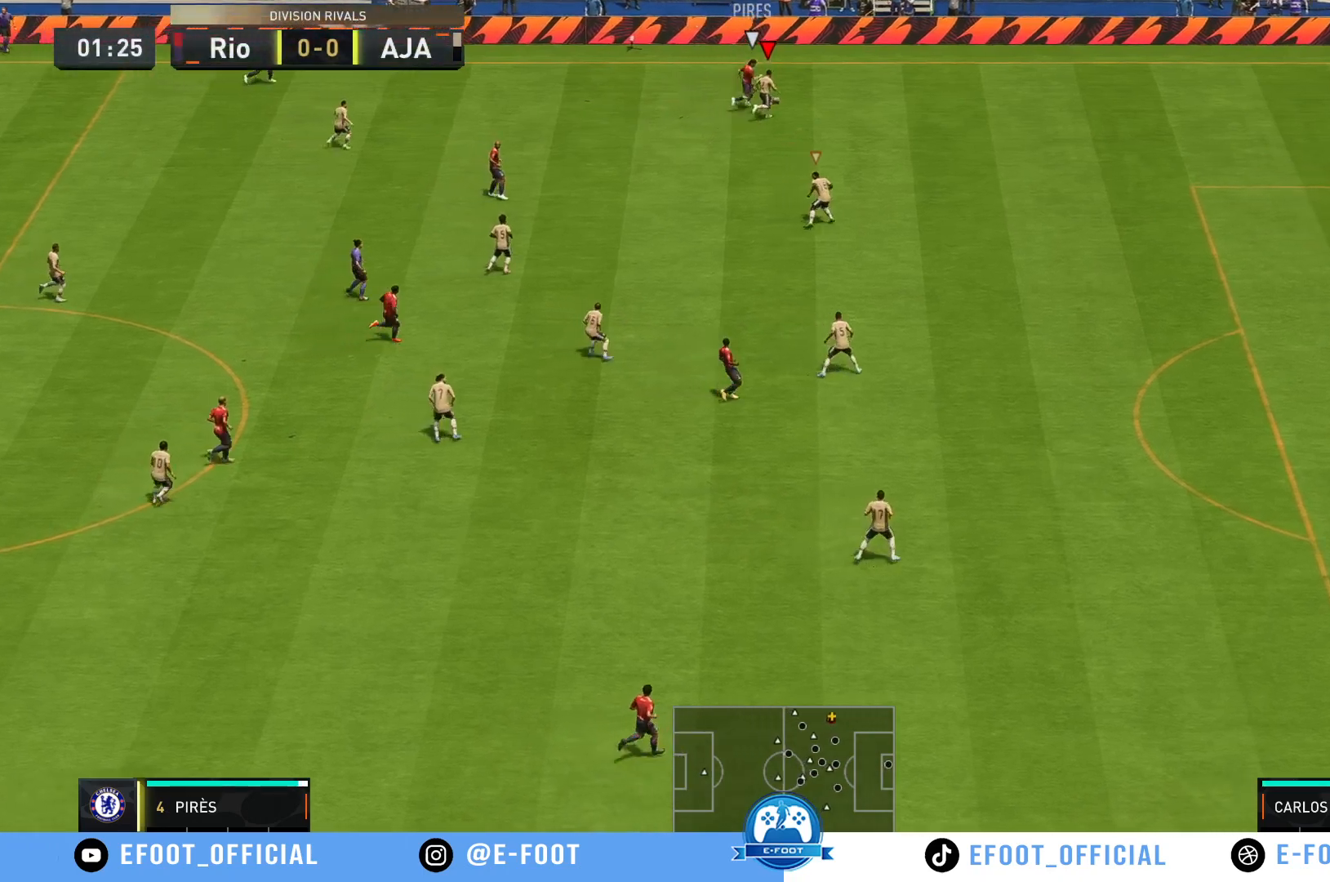
{"buttons": ["R2"], "left_stick": "up-right", "right_stick": "center", "events": []}
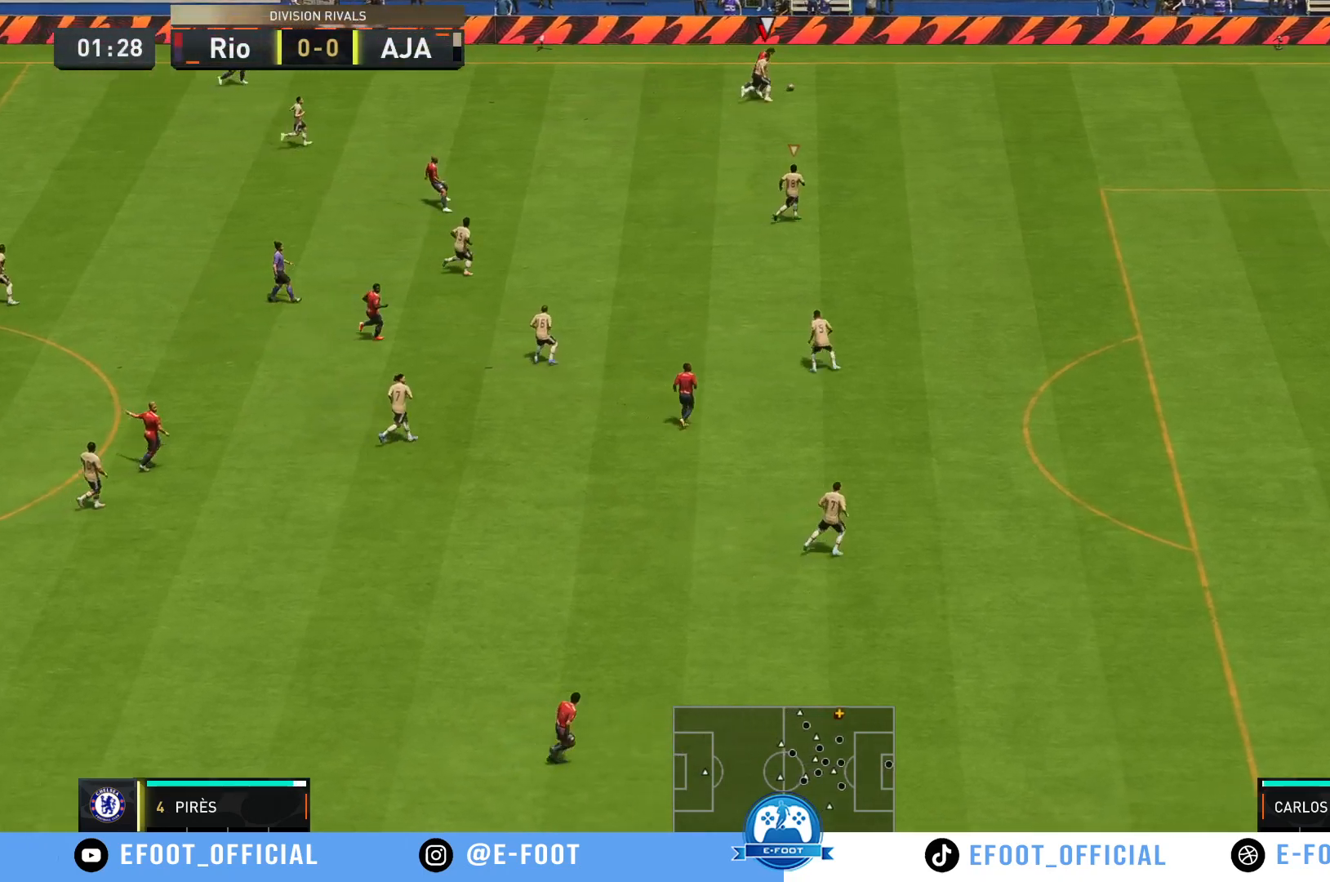
{"buttons": ["R2"], "left_stick": "up-right", "right_stick": "center", "events": []}
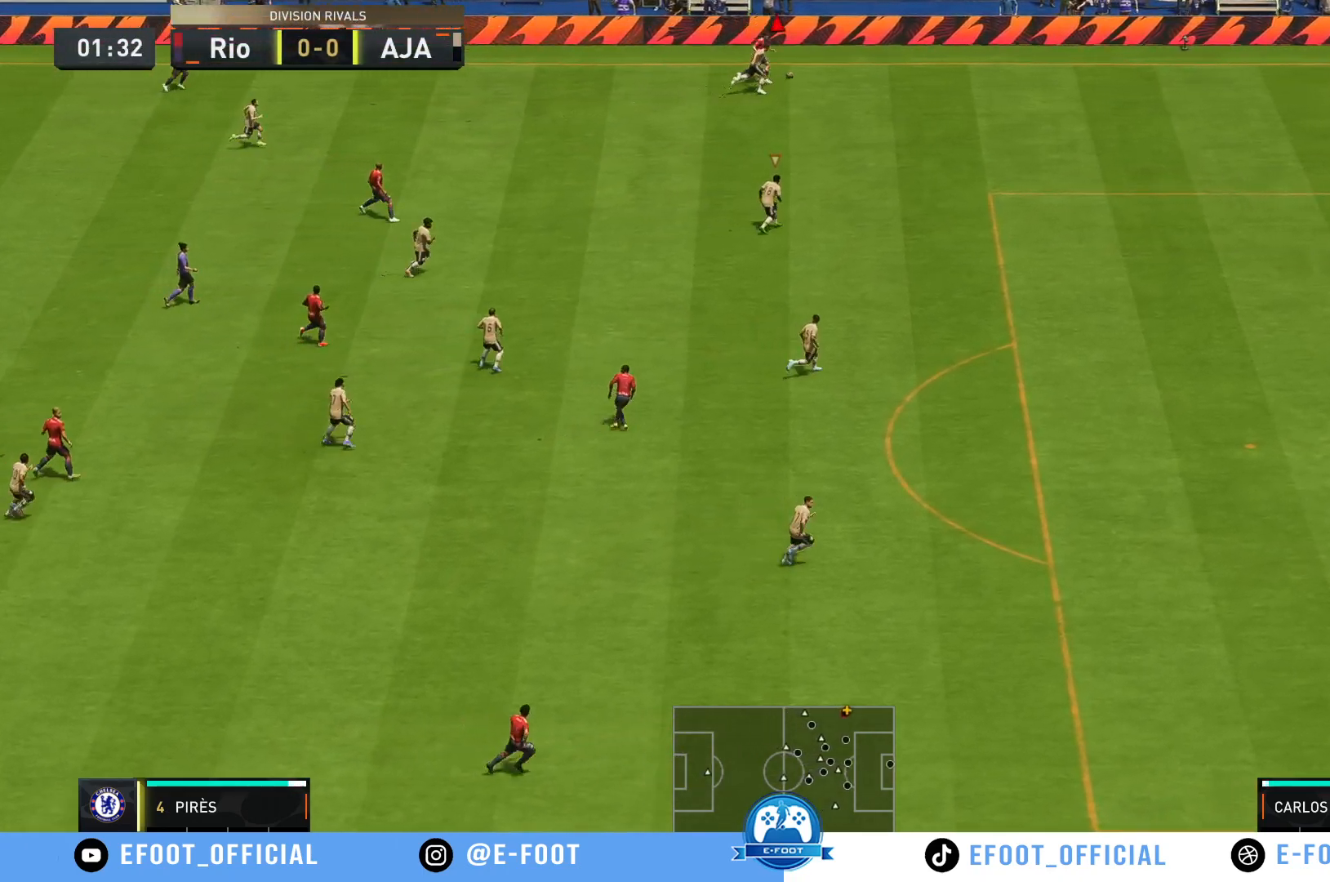
{"buttons": ["R2"], "left_stick": "right", "right_stick": "center", "events": [[100, "left_stick", "right"]]}
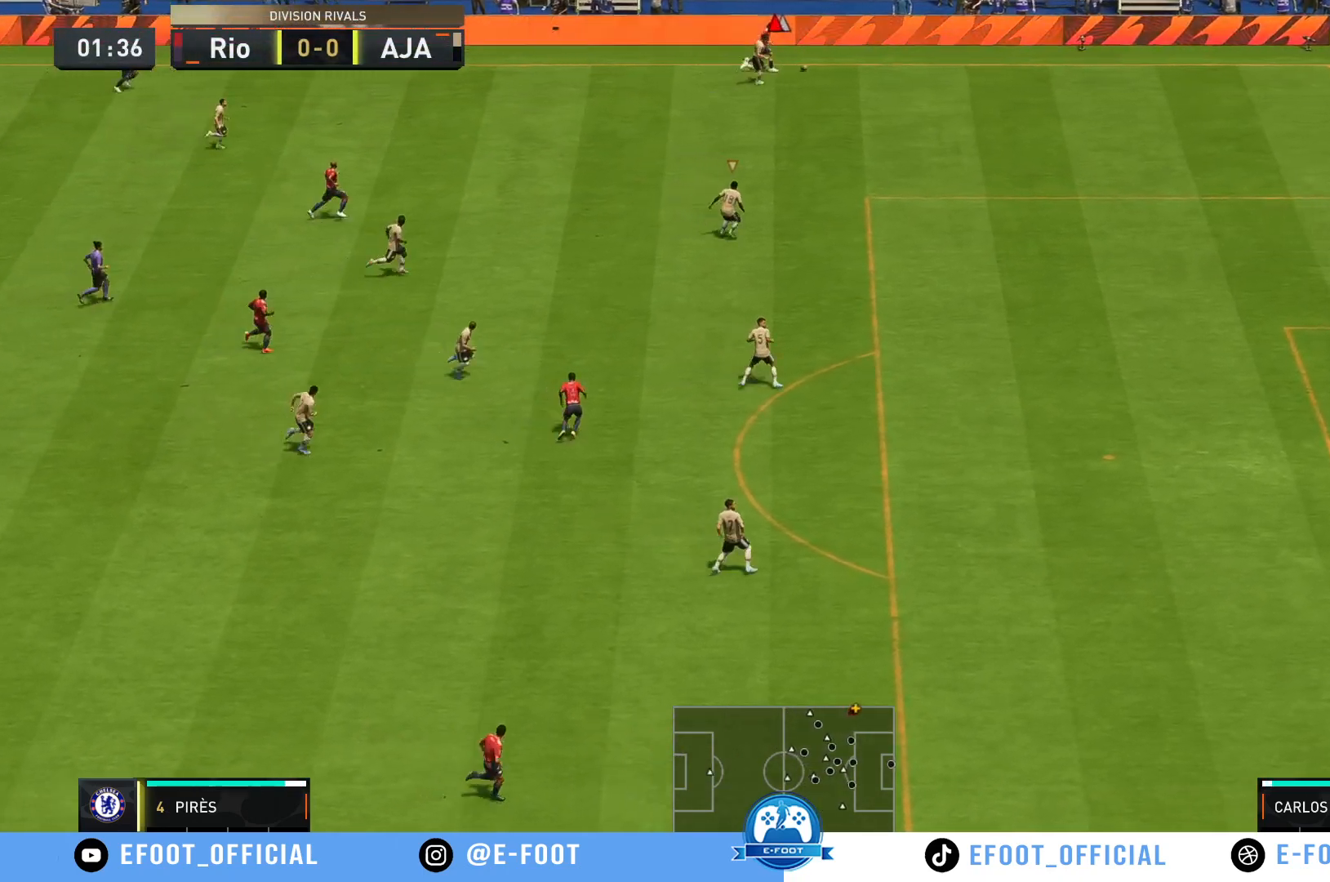
{"buttons": ["B", "R2"], "left_stick": "right", "right_stick": "center", "events": [[467, "B", "down"]]}
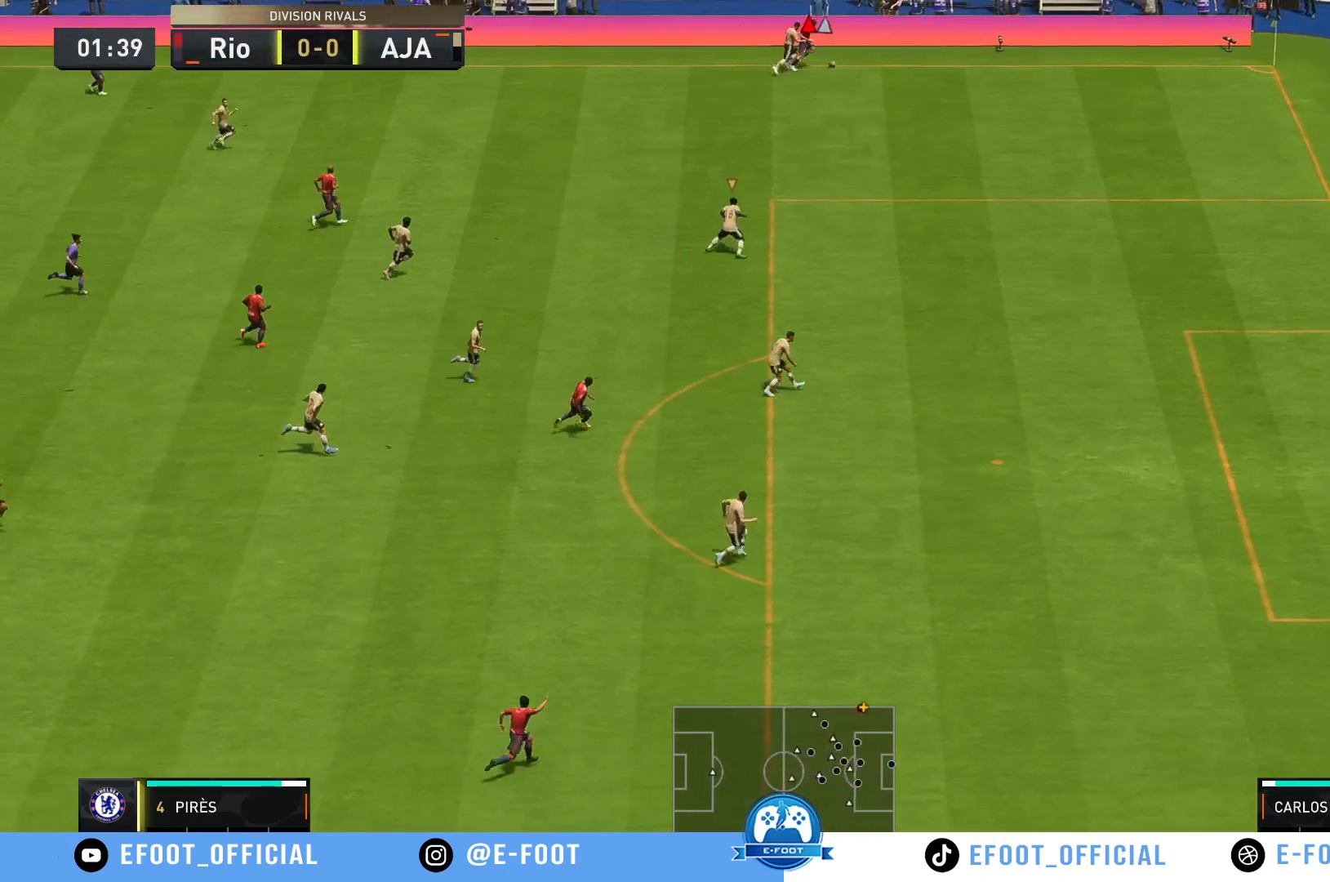
{"buttons": ["R2"], "left_stick": "down-right", "right_stick": "center", "events": [[50, "B", "up"], [317, "left_stick", "down-right"]]}
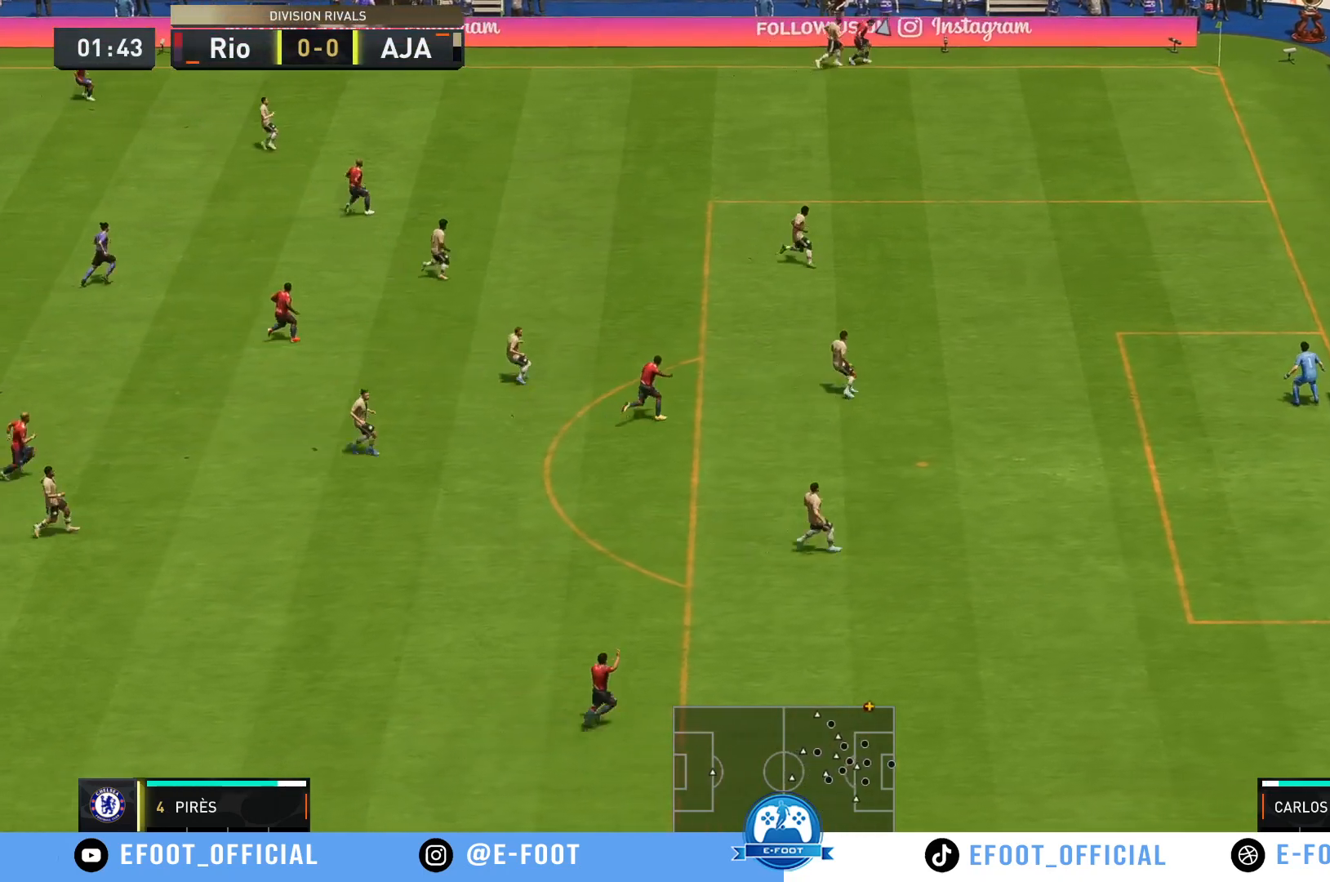
{"buttons": [], "left_stick": "down-right", "right_stick": "center", "events": [[500, "R2", "up"]]}